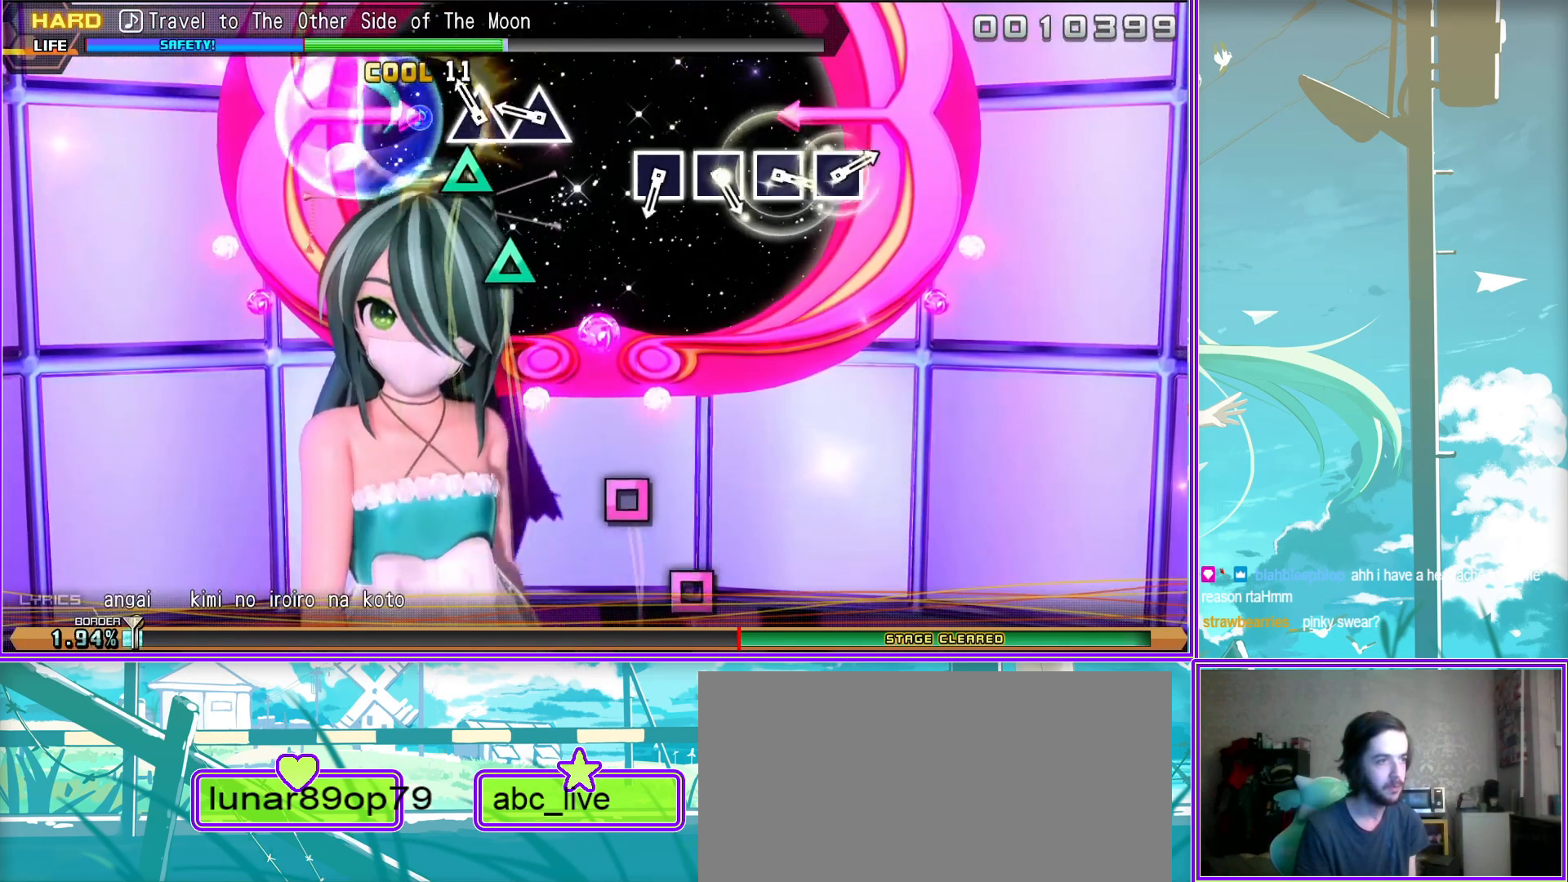
Gameplay with a controller (PlayStation layout); each line is a JSON object with the inputs held at the frame after it. "events" lists button and stick changes between this image and that frame as [ms after this image, input, new state], when the widget could be followed in between.
{"buttons": ["SQUARE"], "left_stick": "center", "right_stick": "center", "events": [[233, "SQUARE", "down"], [350, "SQUARE", "up"], [450, "SQUARE", "down"]]}
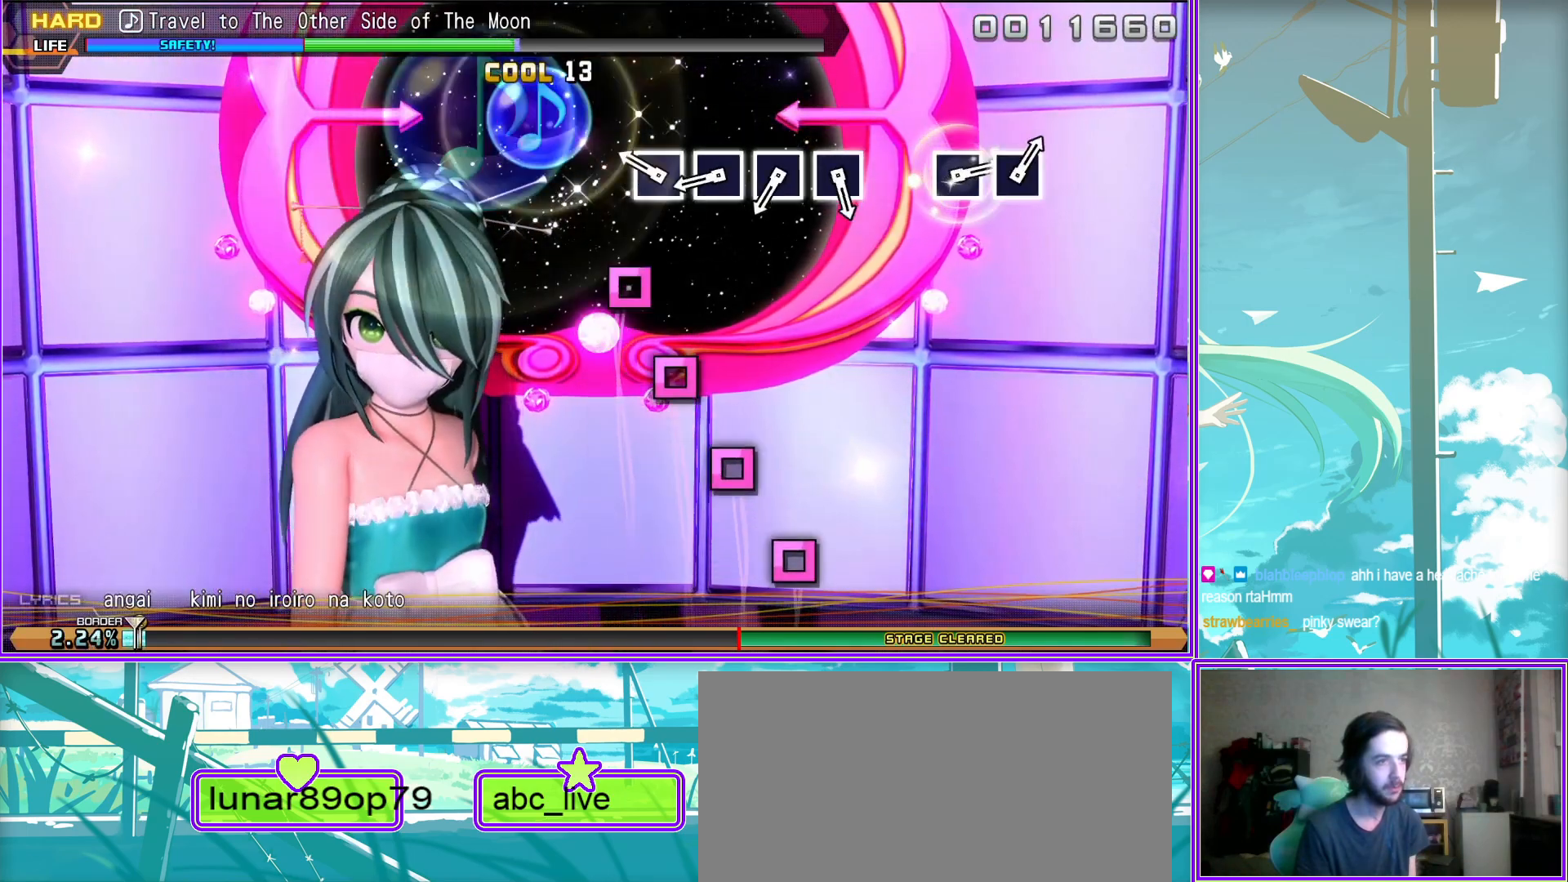
{"buttons": [], "left_stick": "center", "right_stick": "center", "events": [[50, "SQUARE", "up"], [183, "SQUARE", "down"], [283, "SQUARE", "up"], [400, "SQUARE", "down"], [500, "SQUARE", "up"]]}
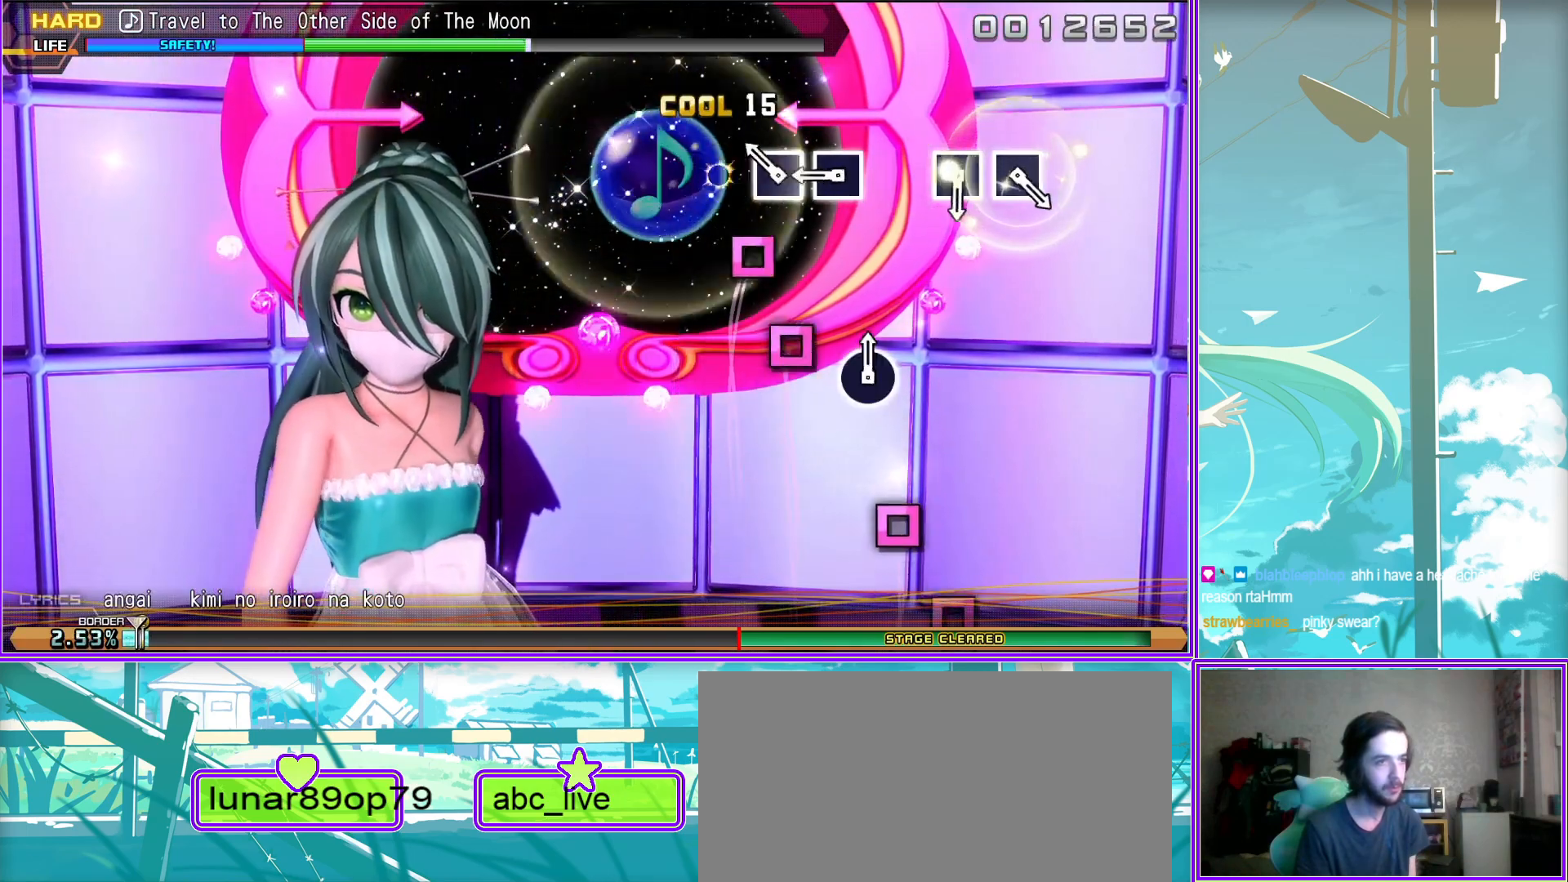
{"buttons": [], "left_stick": "center", "right_stick": "center", "events": [[317, "SQUARE", "down"], [433, "SQUARE", "up"]]}
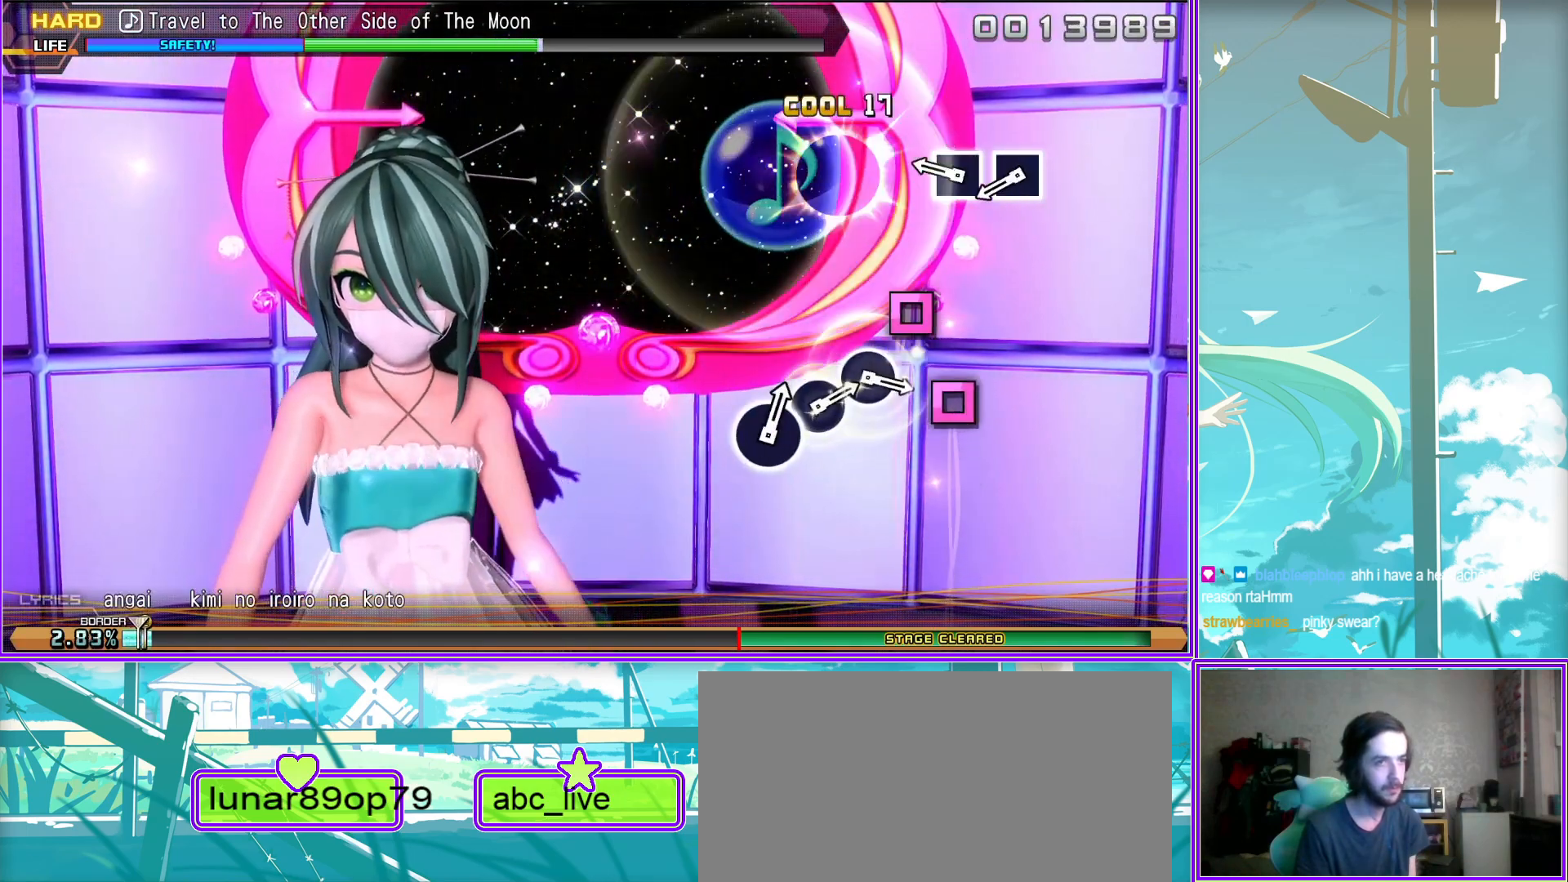
{"buttons": [], "left_stick": "center", "right_stick": "center", "events": [[33, "SQUARE", "down"], [150, "SQUARE", "up"]]}
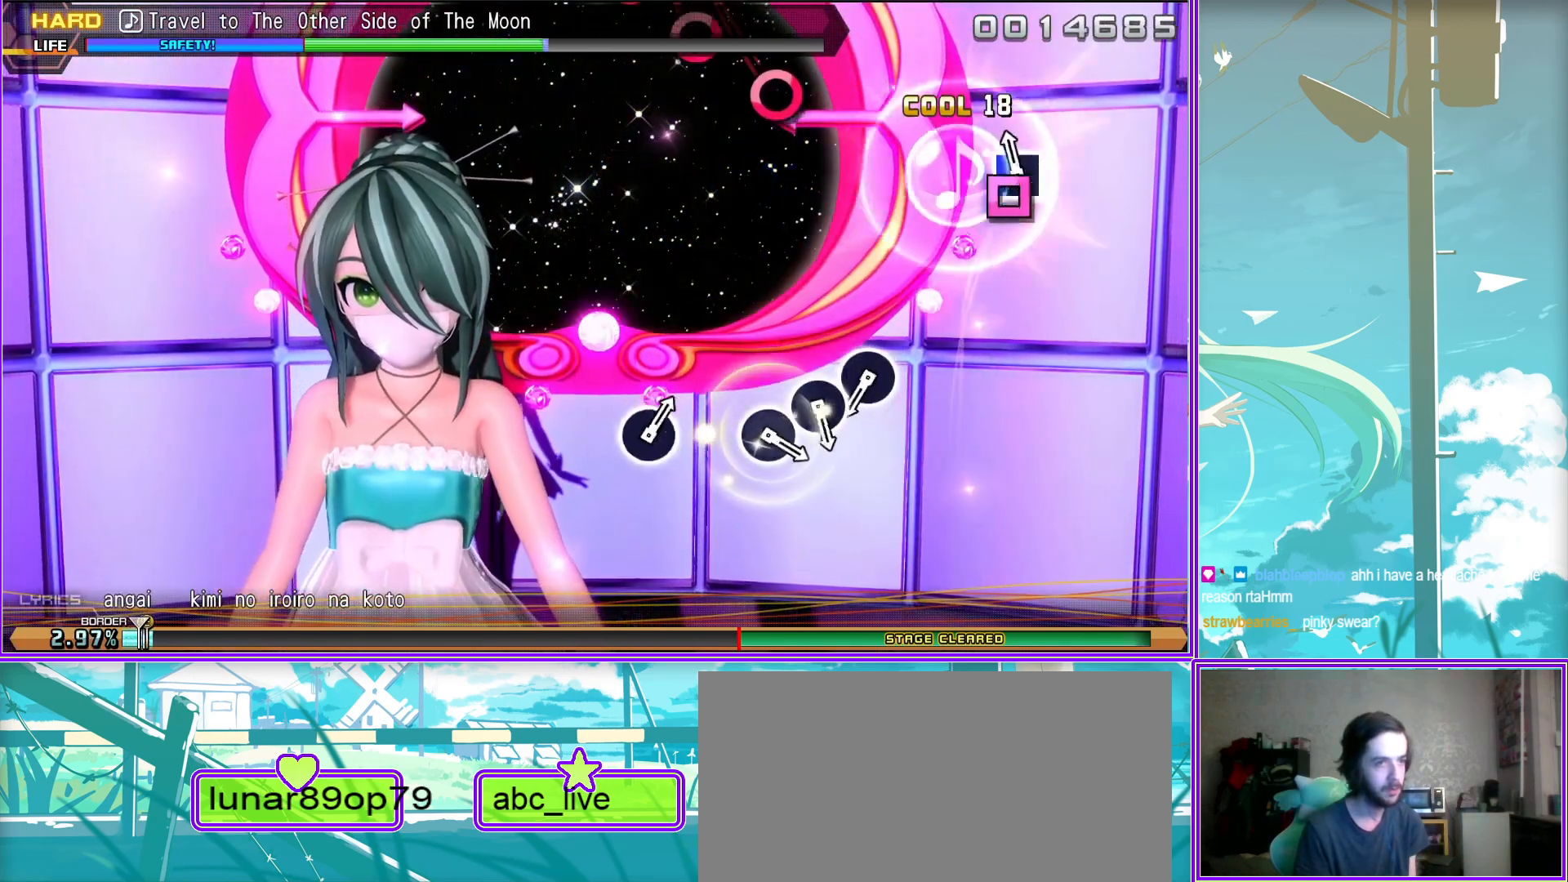
{"buttons": ["CIRCLE"], "left_stick": "center", "right_stick": "center", "events": [[183, "CIRCLE", "down"], [283, "CIRCLE", "up"], [383, "CIRCLE", "down"]]}
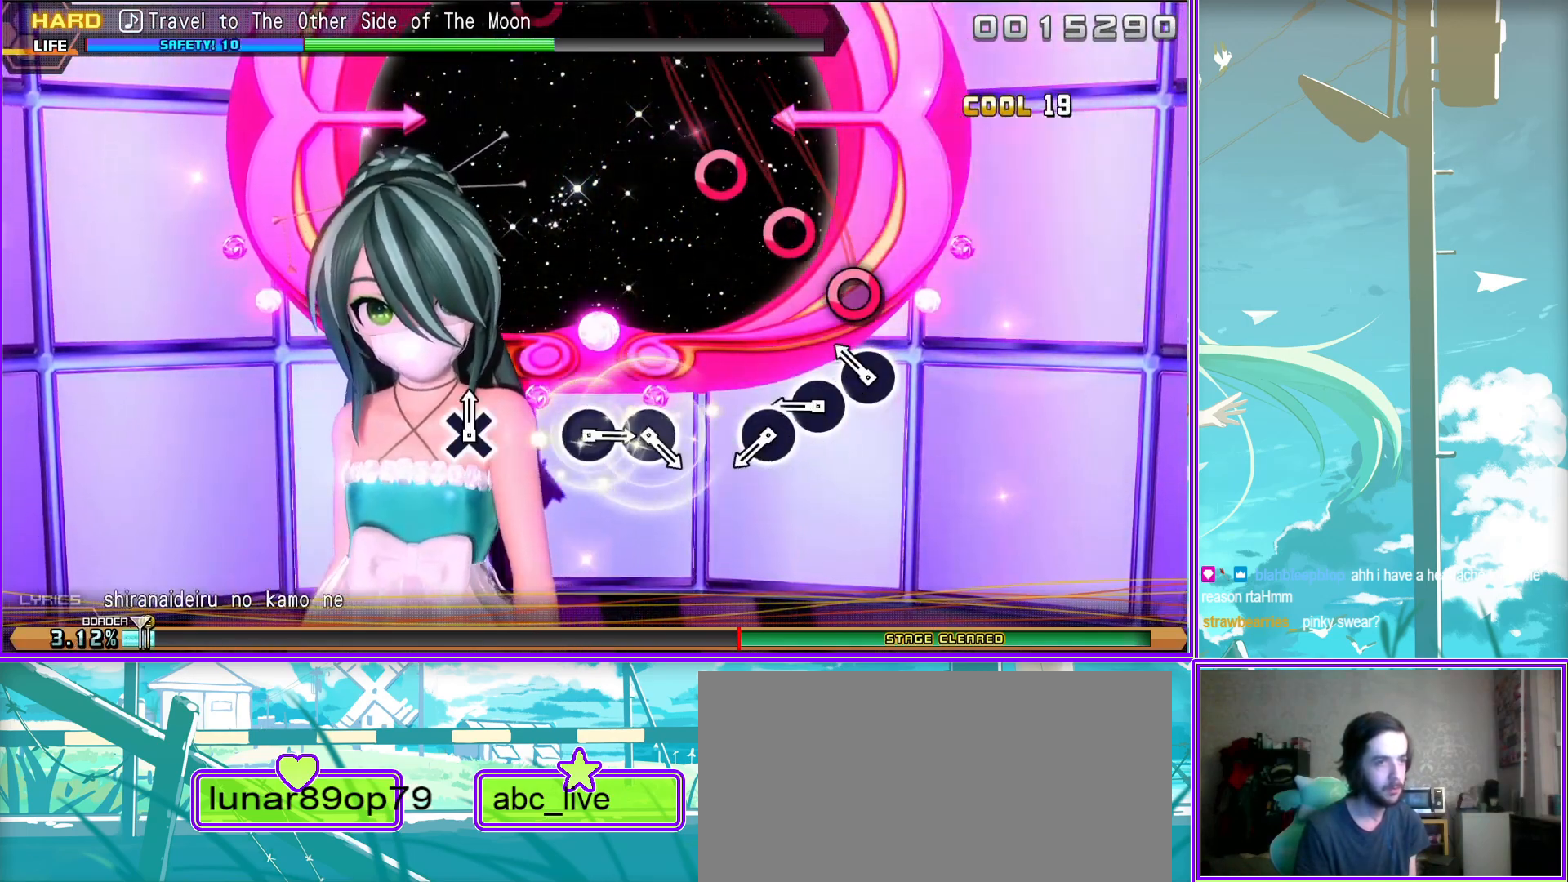
{"buttons": [], "left_stick": "center", "right_stick": "center", "events": [[17, "CIRCLE", "up"], [83, "CIRCLE", "down"], [200, "CIRCLE", "up"]]}
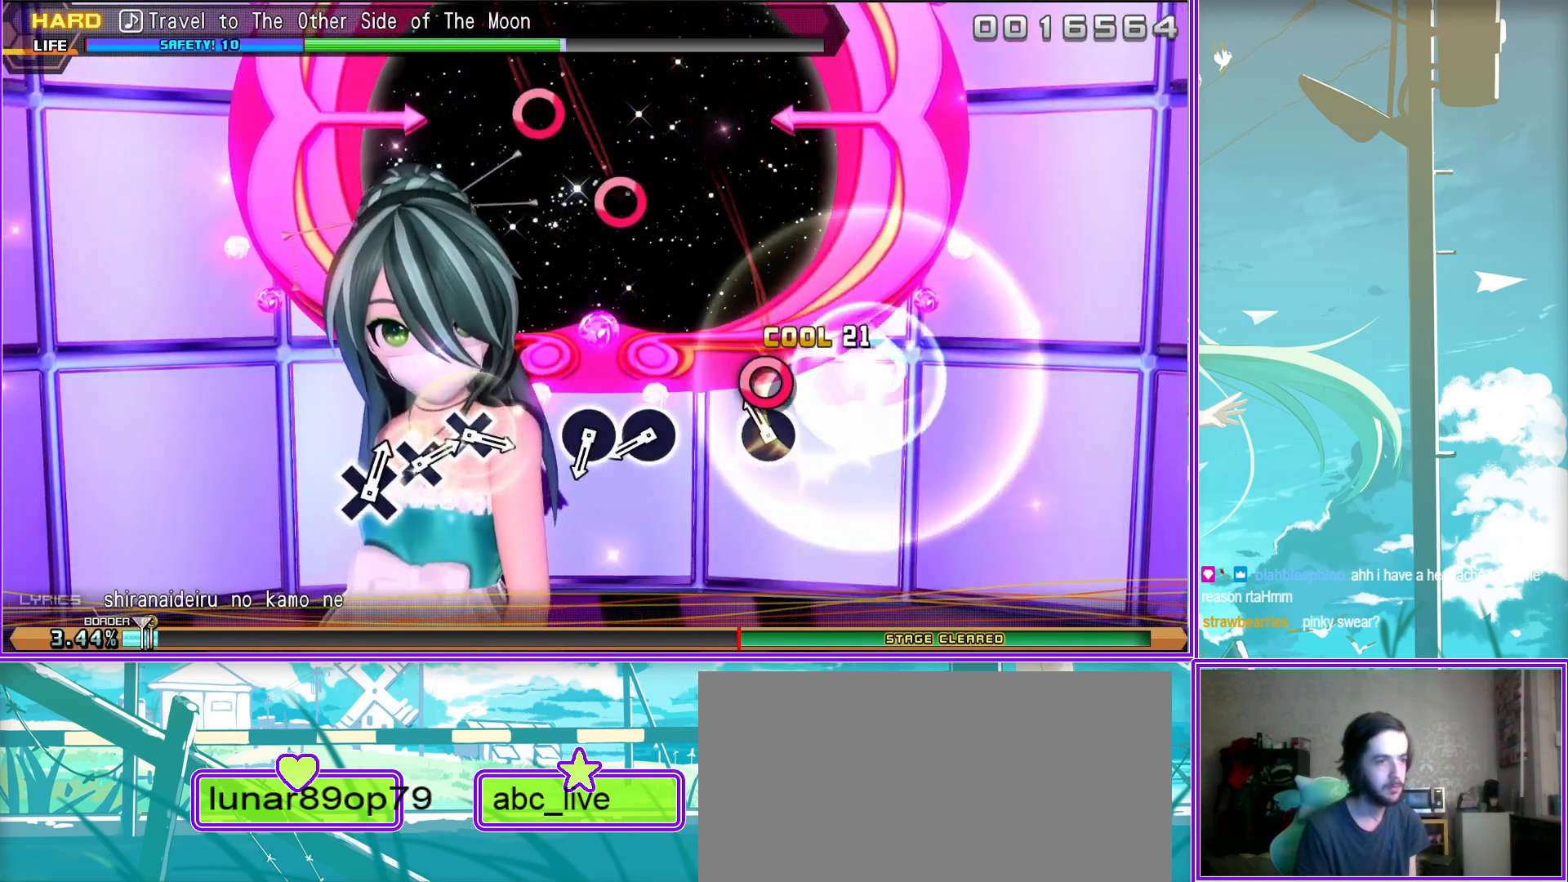
{"buttons": [], "left_stick": "center", "right_stick": "center", "events": [[33, "CIRCLE", "down"], [150, "CIRCLE", "up"], [233, "CIRCLE", "down"], [350, "CIRCLE", "up"]]}
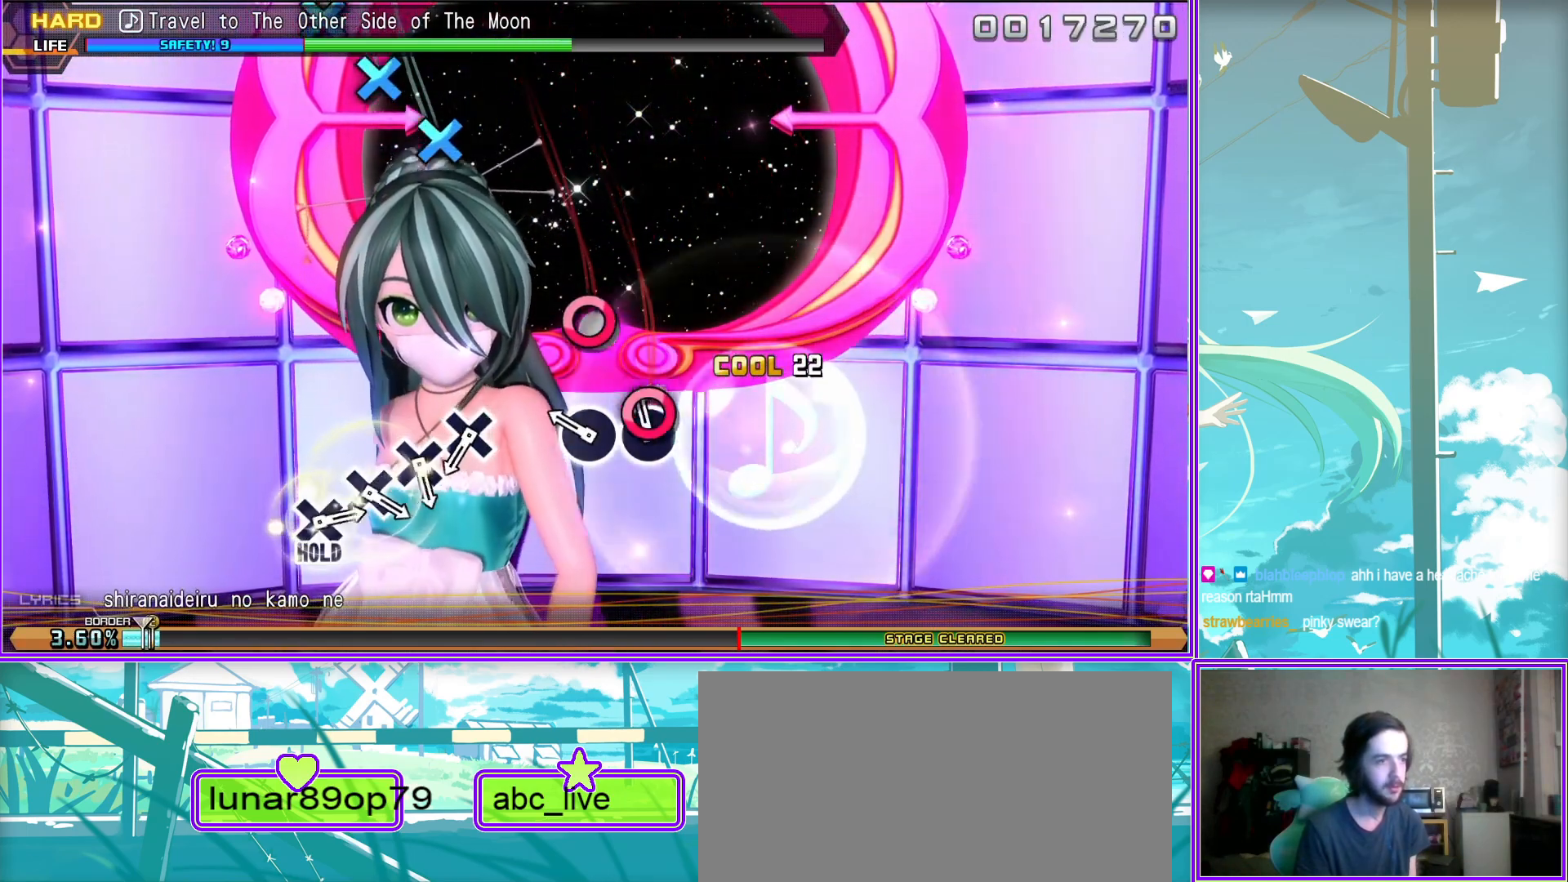
{"buttons": [], "left_stick": "center", "right_stick": "center", "events": [[183, "CROSS", "down"], [300, "CROSS", "up"], [383, "CROSS", "down"], [467, "CROSS", "up"]]}
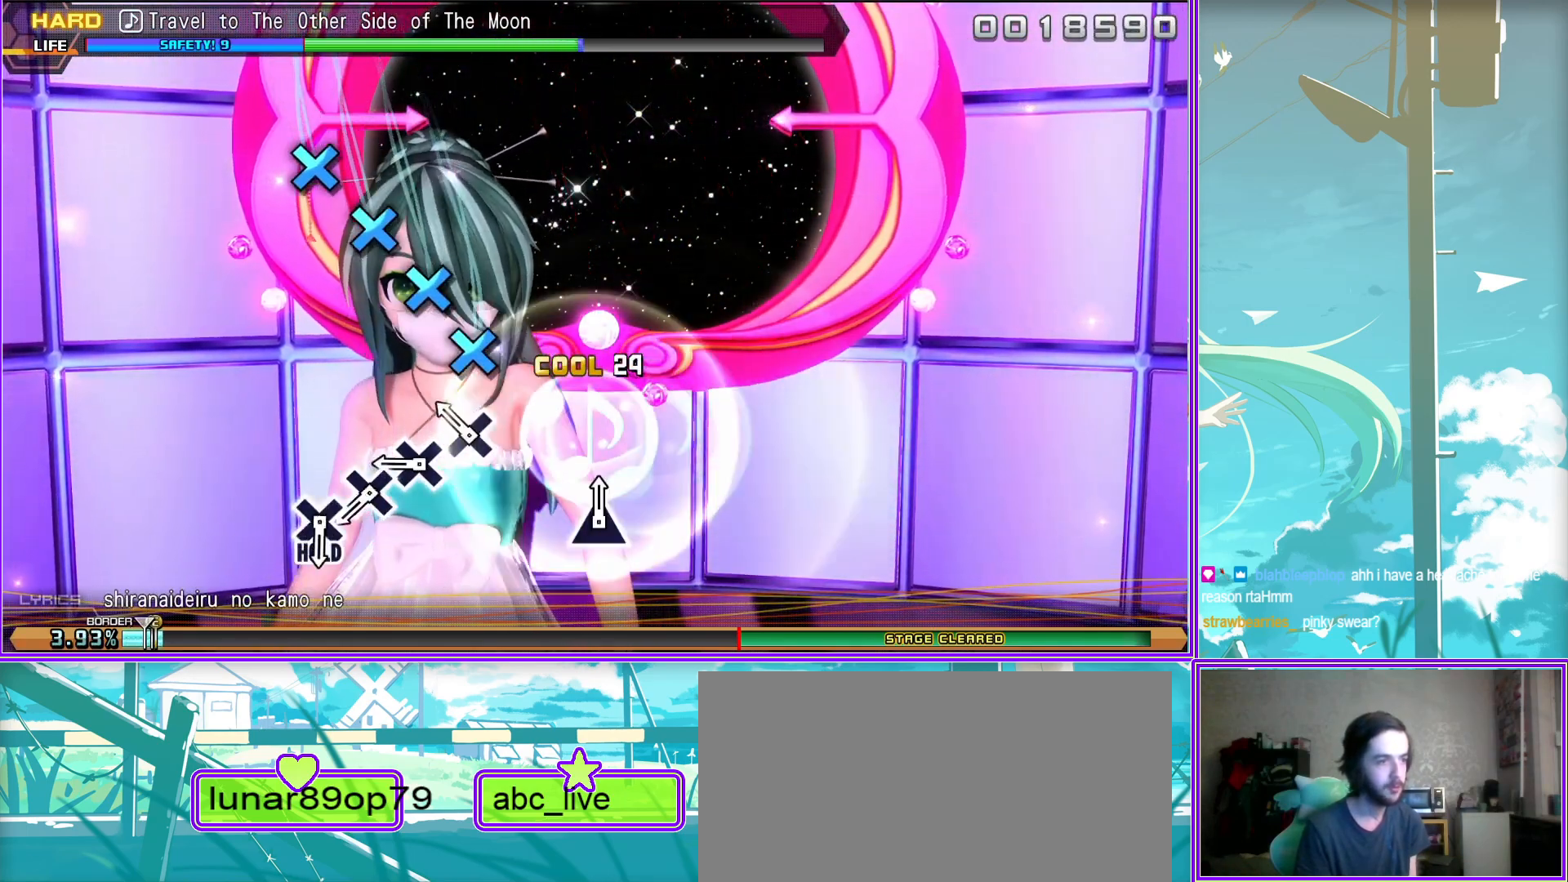
{"buttons": ["CROSS"], "left_stick": "center", "right_stick": "center", "events": [[133, "CROSS", "down"], [217, "CROSS", "up"], [300, "CROSS", "down"]]}
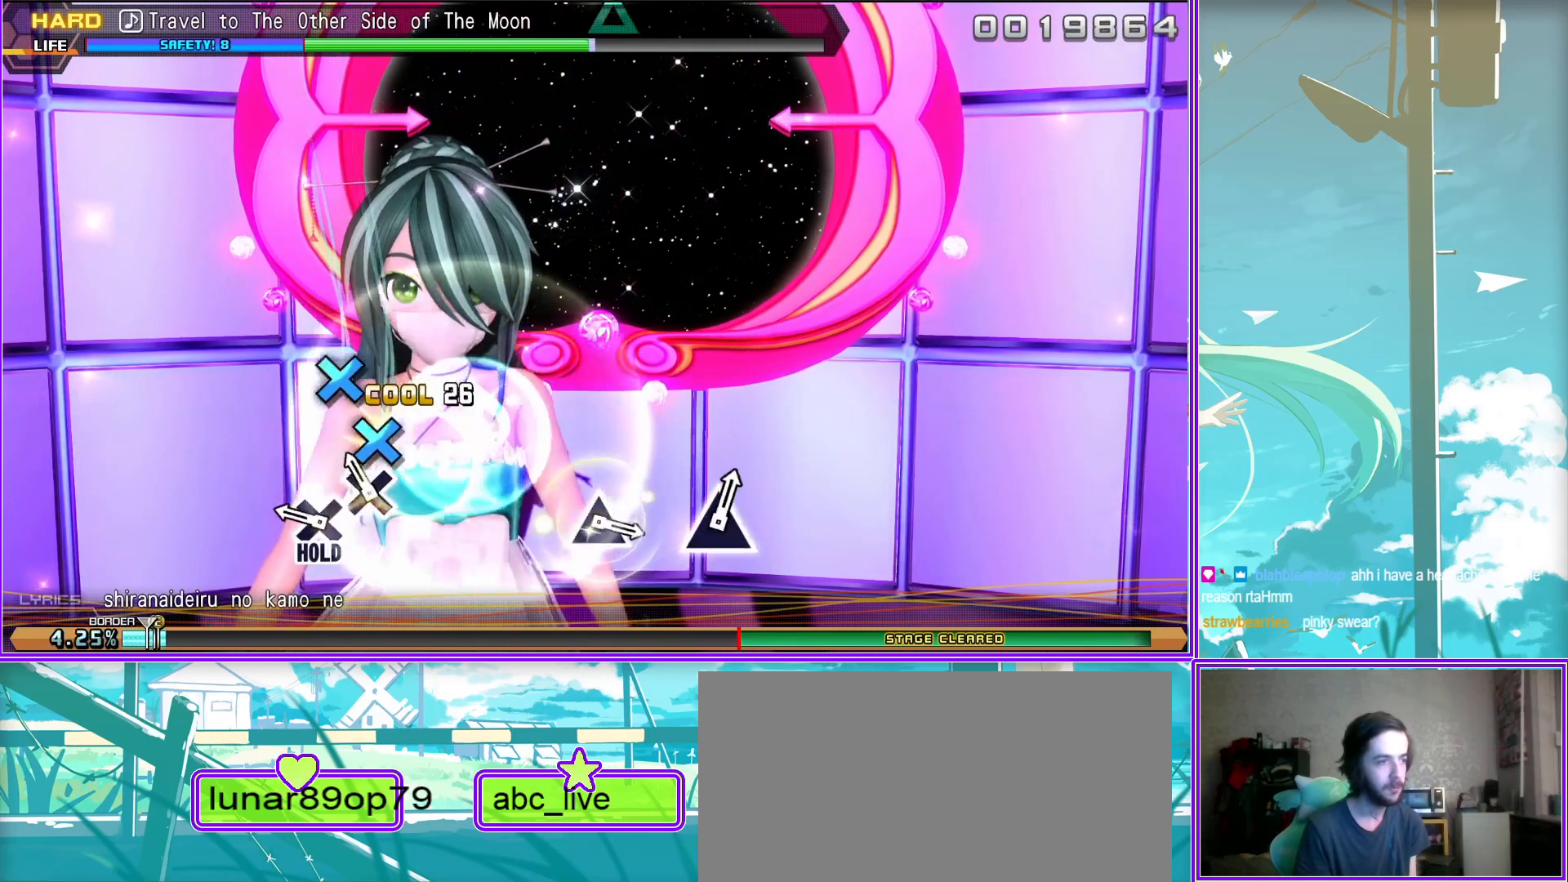
{"buttons": ["L2"], "left_stick": "center", "right_stick": "center", "events": [[17, "L2", "down"], [33, "CROSS", "up"]]}
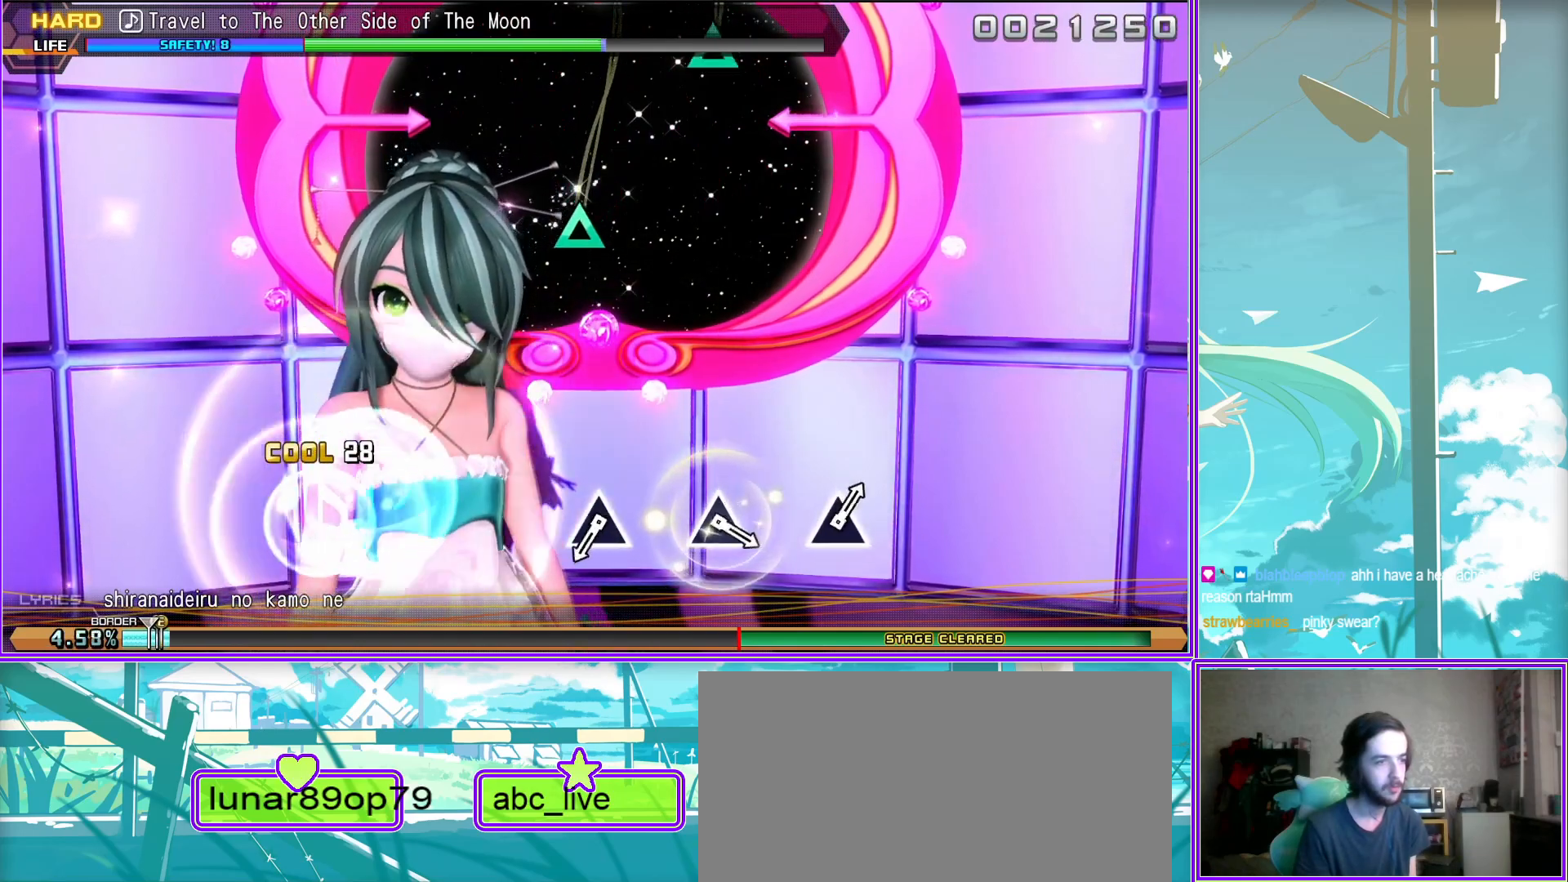
{"buttons": ["L2"], "left_stick": "center", "right_stick": "center", "events": [[150, "TRIANGLE", "down"], [250, "TRIANGLE", "up"]]}
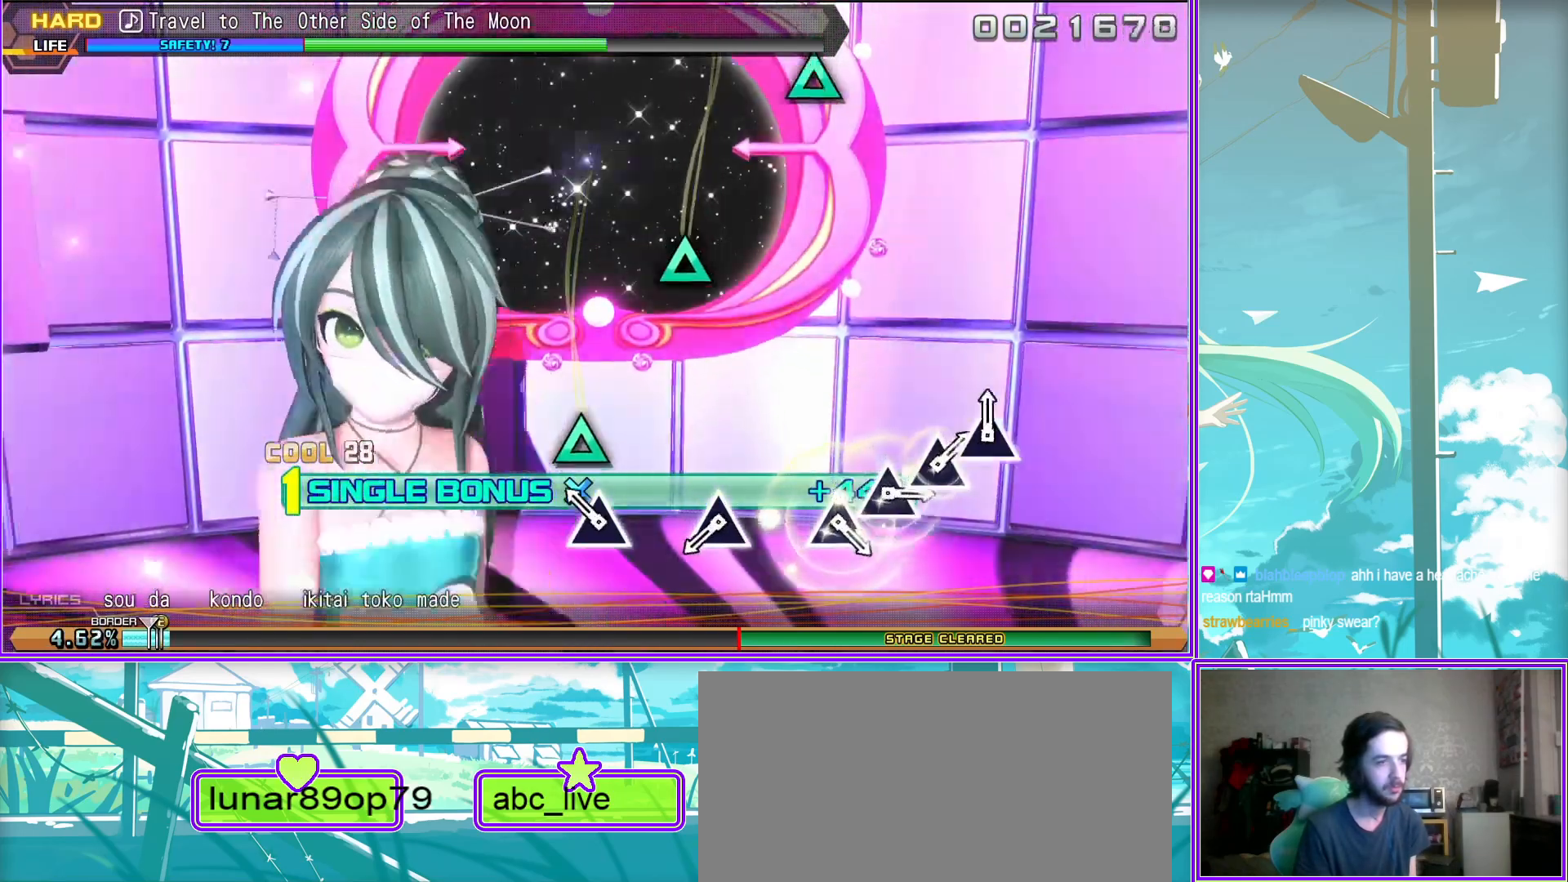
{"buttons": ["L2"], "left_stick": "center", "right_stick": "center", "events": [[83, "TRIANGLE", "down"], [183, "TRIANGLE", "up"]]}
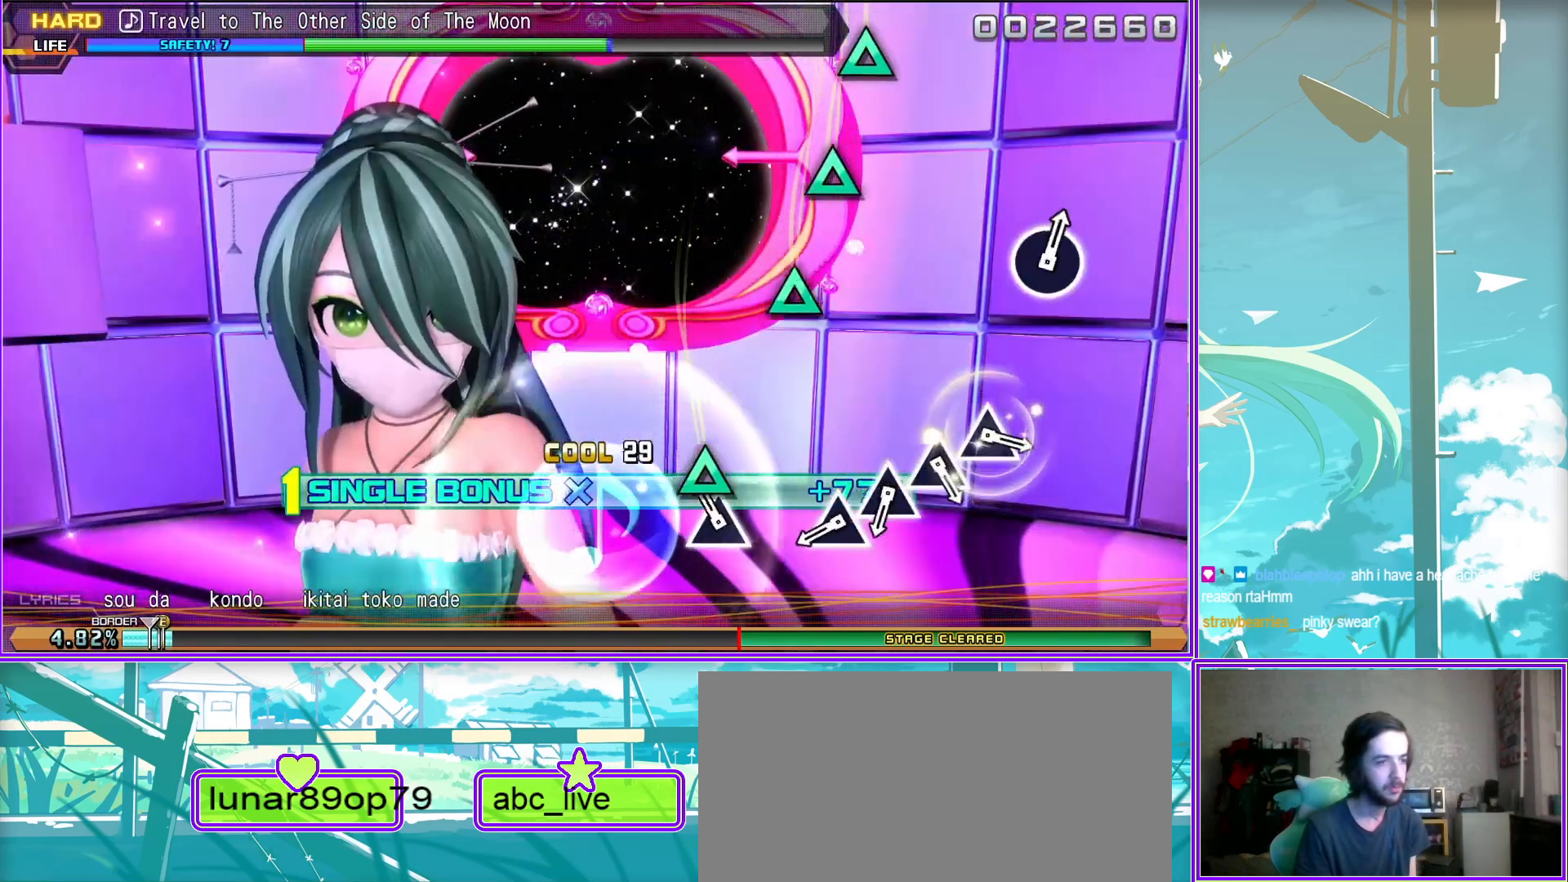
{"buttons": ["TRIANGLE", "L2"], "left_stick": "center", "right_stick": "center", "events": [[33, "TRIANGLE", "down"], [133, "TRIANGLE", "up"], [233, "TRIANGLE", "down"], [367, "TRIANGLE", "up"], [450, "TRIANGLE", "down"]]}
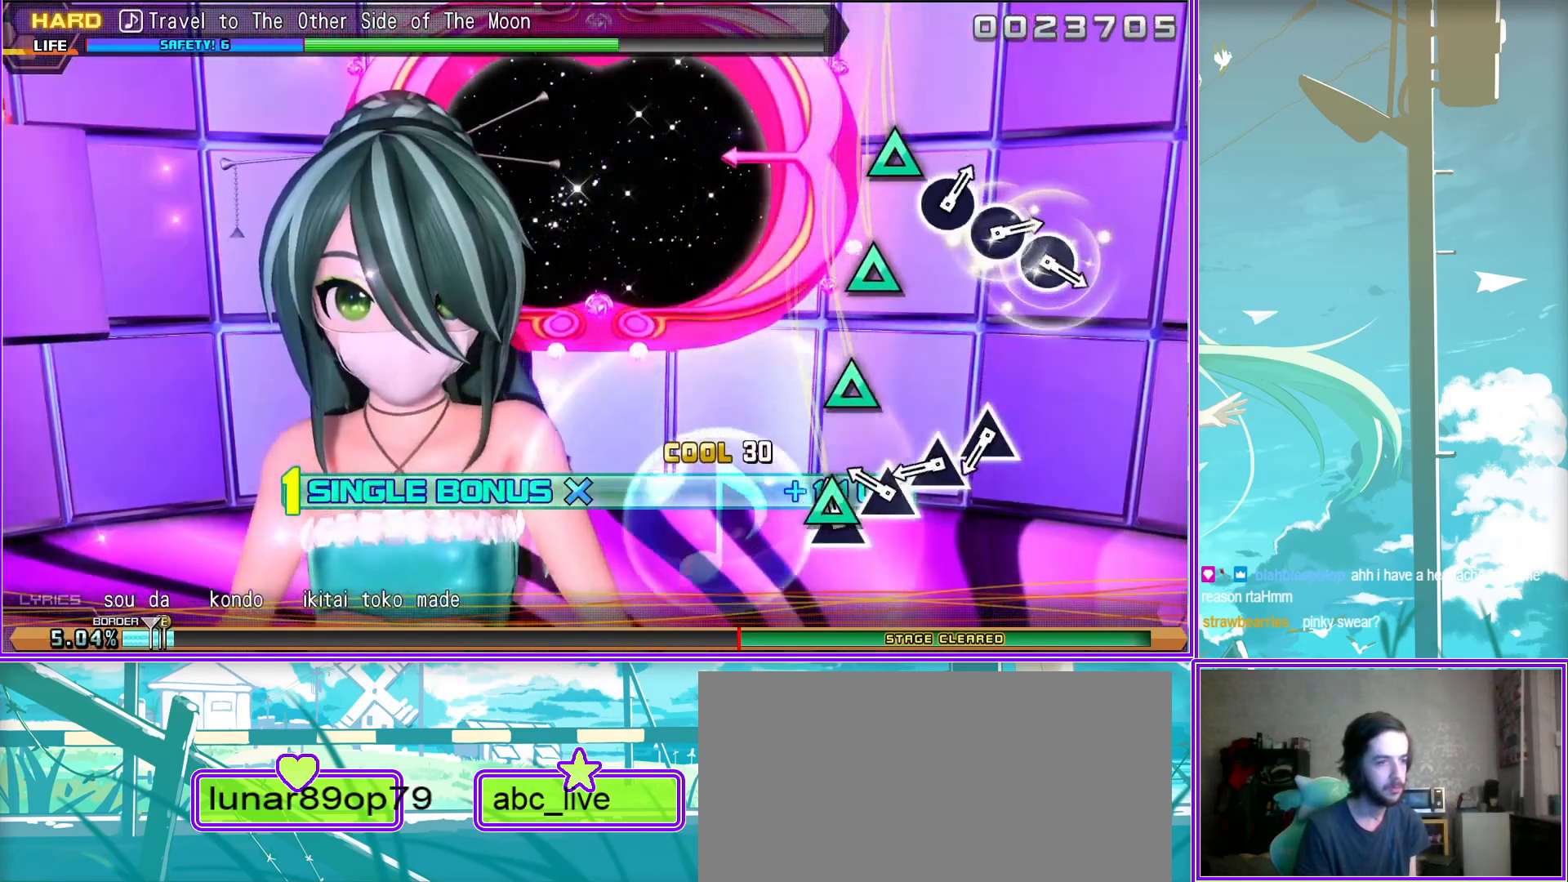
{"buttons": ["L2"], "left_stick": "center", "right_stick": "center", "events": [[83, "TRIANGLE", "up"], [167, "TRIANGLE", "down"], [267, "TRIANGLE", "up"]]}
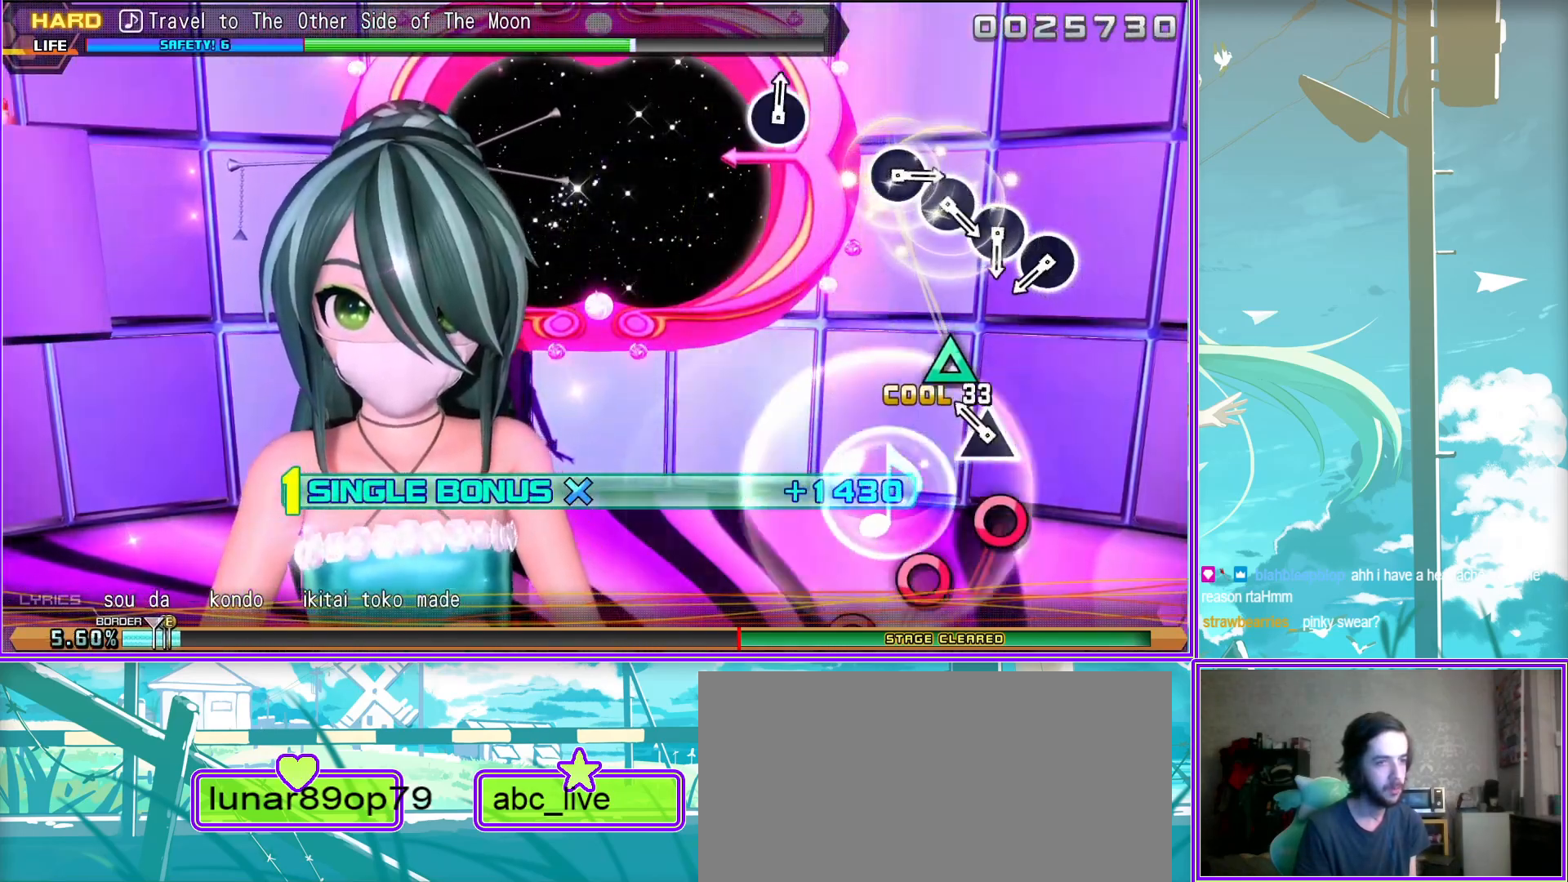
{"buttons": ["CIRCLE", "L2"], "left_stick": "center", "right_stick": "center", "events": [[83, "CIRCLE", "down"], [167, "CIRCLE", "up"], [317, "CIRCLE", "down"], [417, "CIRCLE", "up"], [500, "CIRCLE", "down"]]}
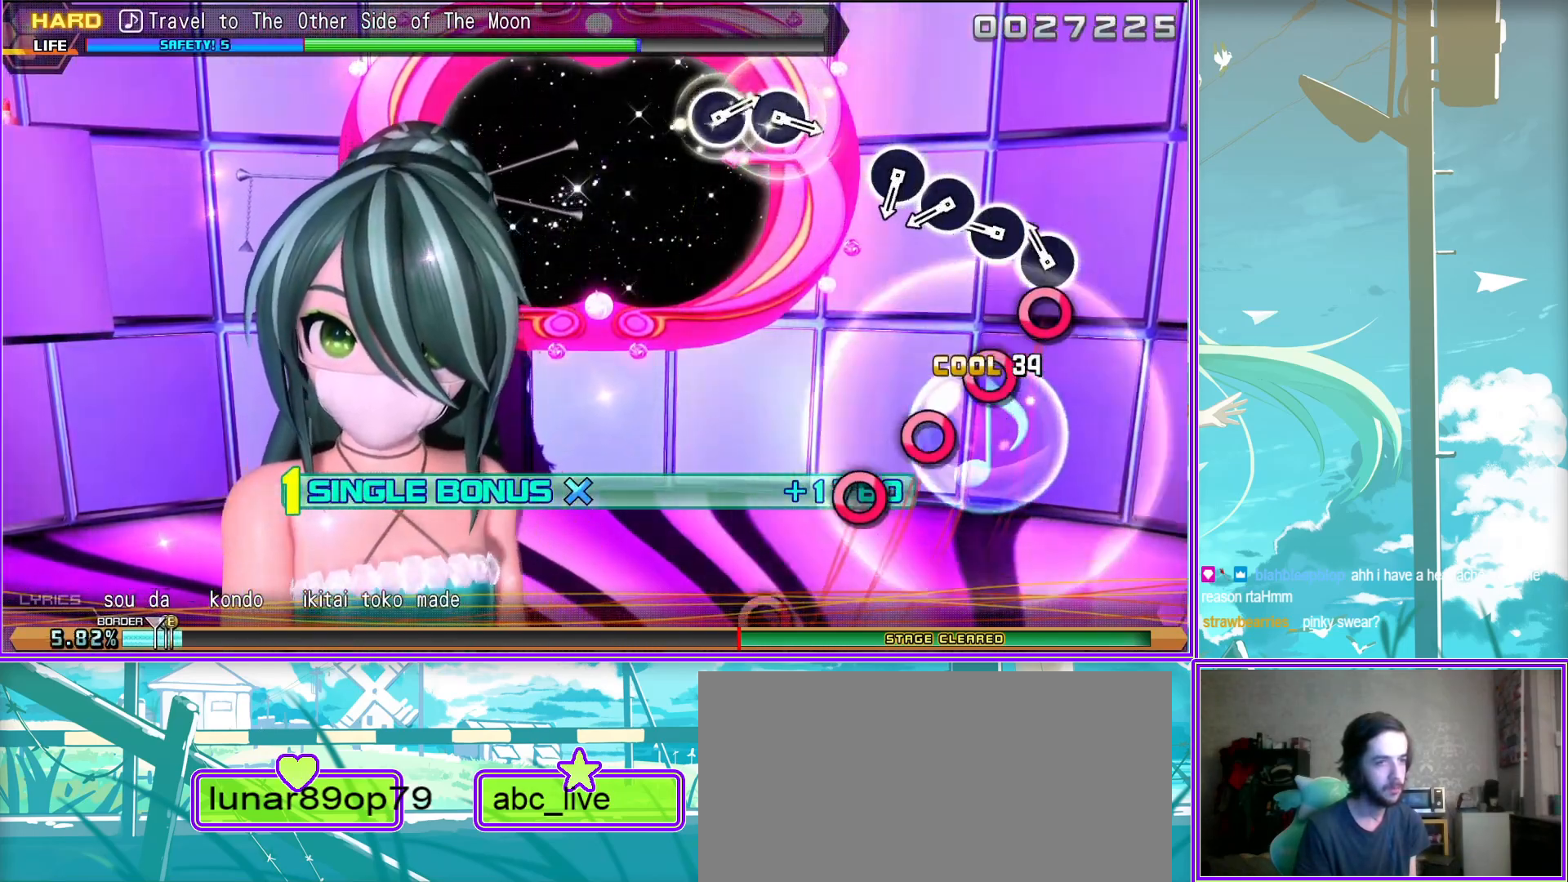
{"buttons": ["L2"], "left_stick": "center", "right_stick": "center", "events": [[117, "CIRCLE", "up"], [217, "CIRCLE", "down"], [317, "CIRCLE", "up"]]}
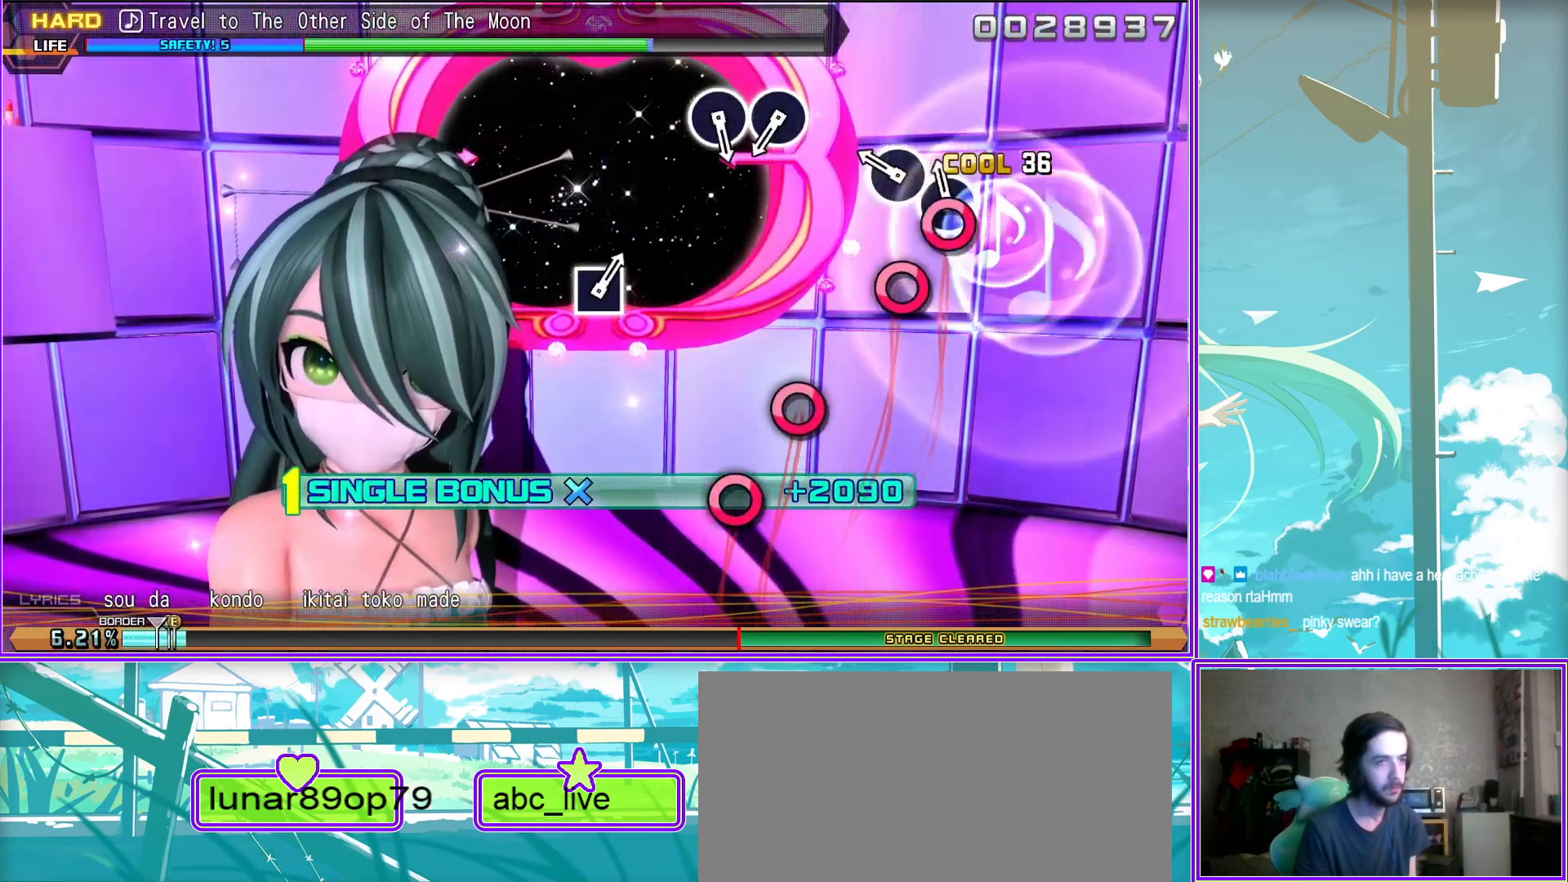
{"buttons": ["L2"], "left_stick": "center", "right_stick": "center", "events": [[200, "CIRCLE", "down"], [283, "CIRCLE", "up"], [400, "CIRCLE", "down"], [500, "CIRCLE", "up"]]}
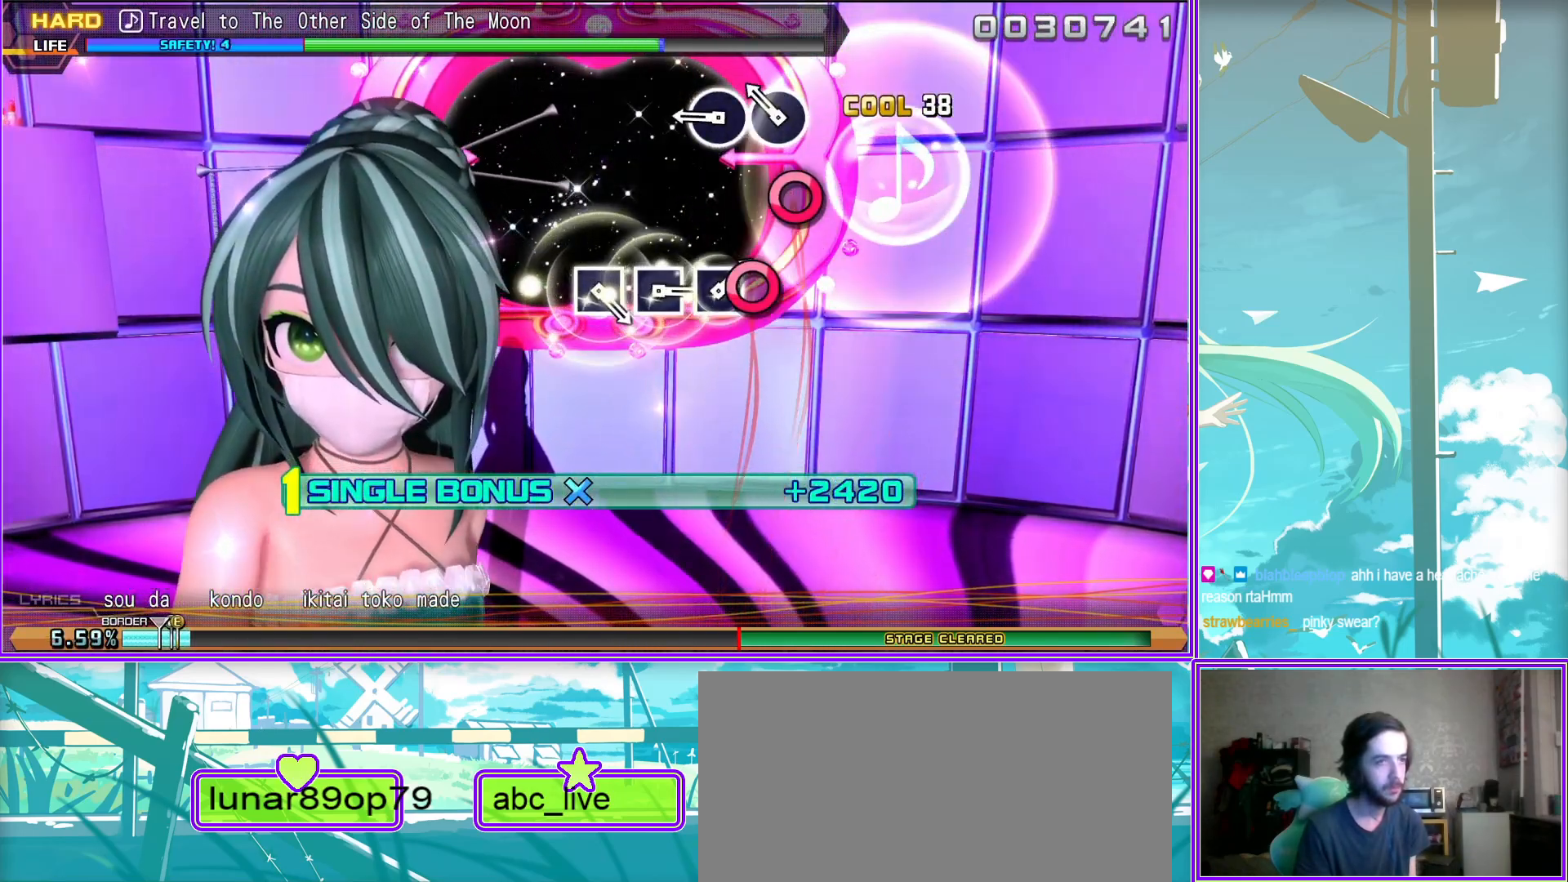
{"buttons": ["L2"], "left_stick": "center", "right_stick": "center", "events": []}
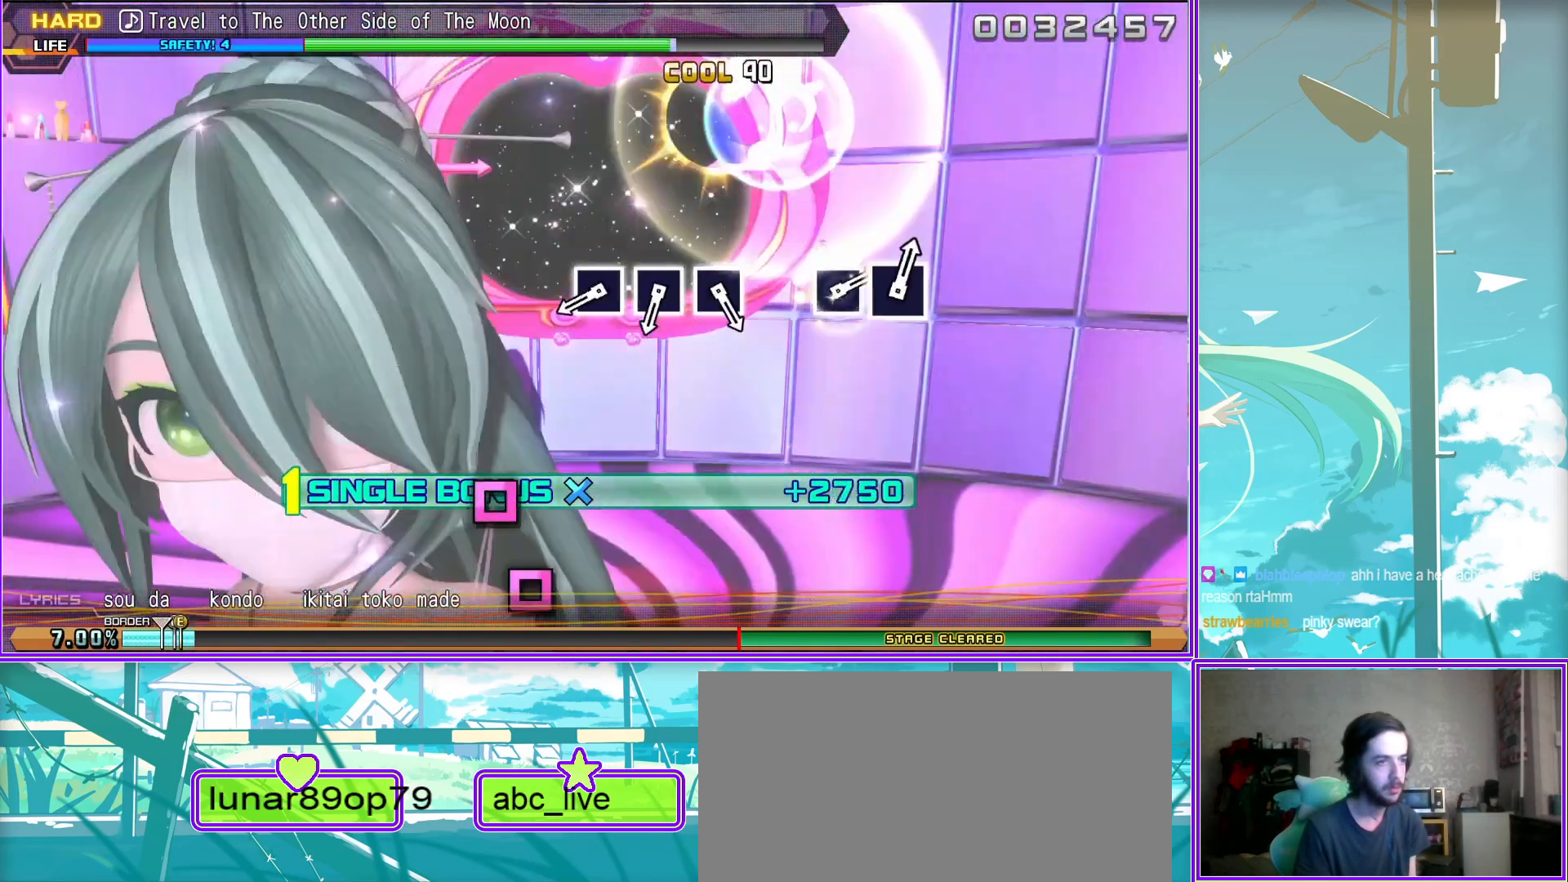
{"buttons": ["SQUARE", "L2"], "left_stick": "center", "right_stick": "center", "events": [[67, "SQUARE", "down"], [150, "SQUARE", "up"], [250, "SQUARE", "down"], [350, "SQUARE", "up"], [450, "SQUARE", "down"]]}
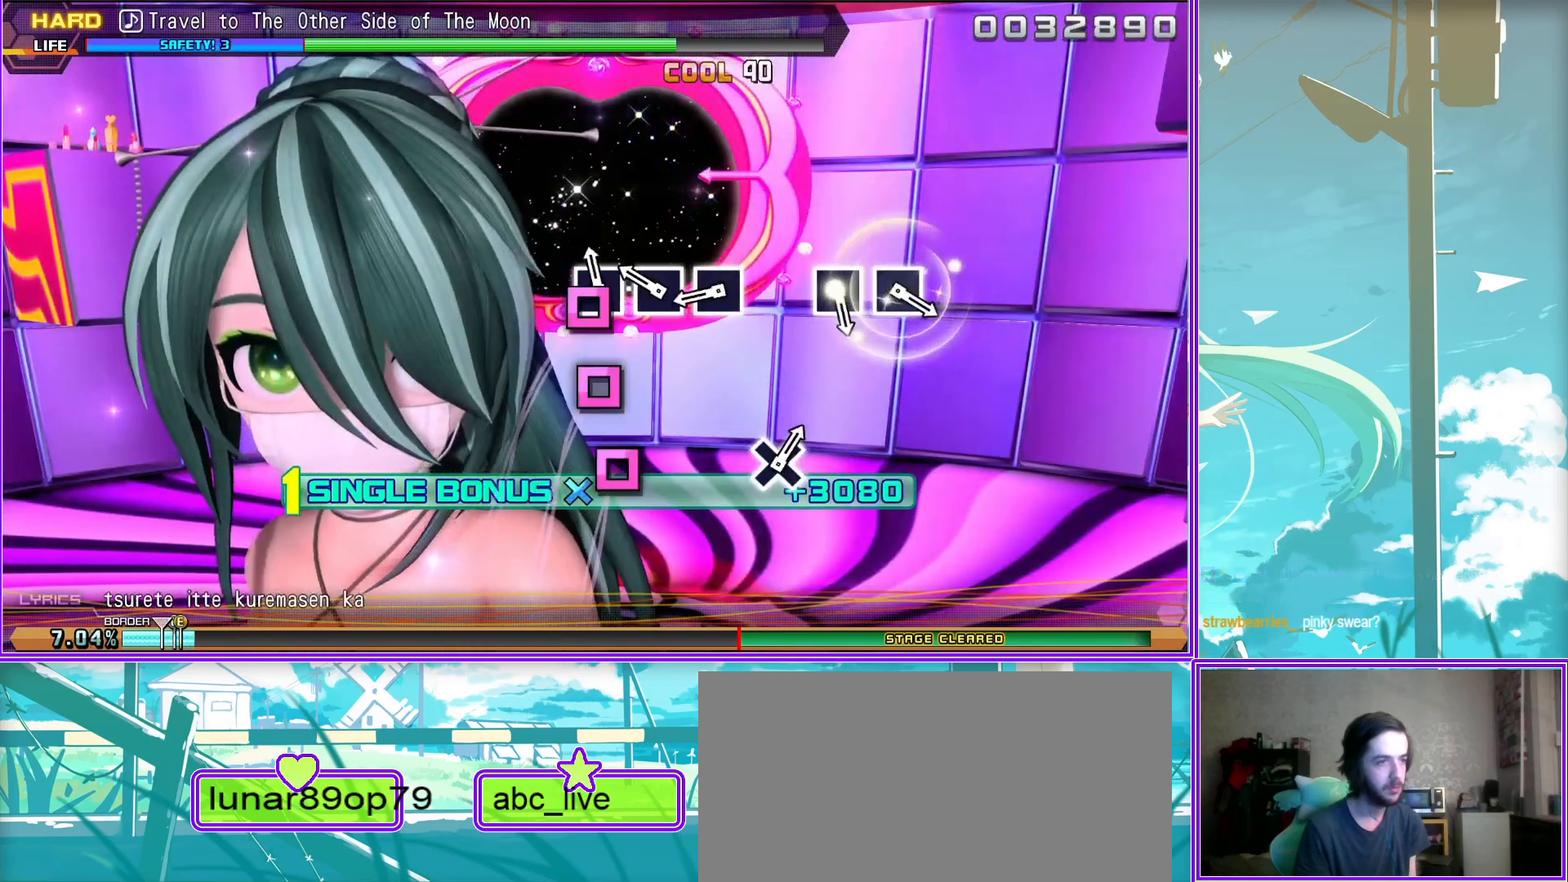
{"buttons": ["SQUARE", "L2"], "left_stick": "center", "right_stick": "center", "events": [[83, "SQUARE", "up"], [400, "SQUARE", "down"]]}
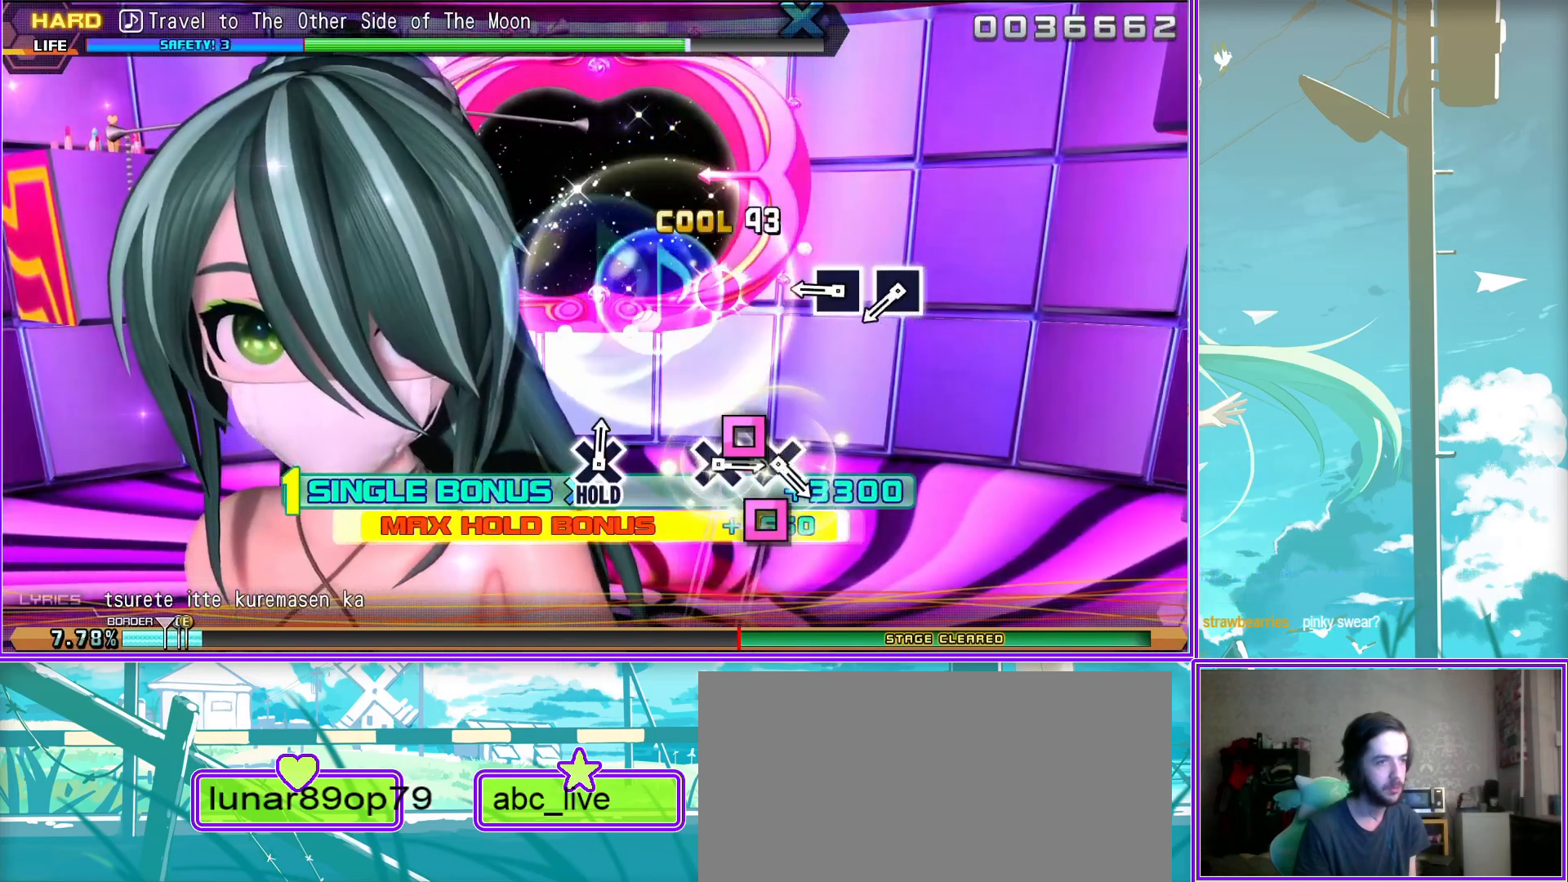
{"buttons": ["L2"], "left_stick": "center", "right_stick": "center", "events": [[33, "SQUARE", "up"], [117, "SQUARE", "down"], [250, "SQUARE", "up"]]}
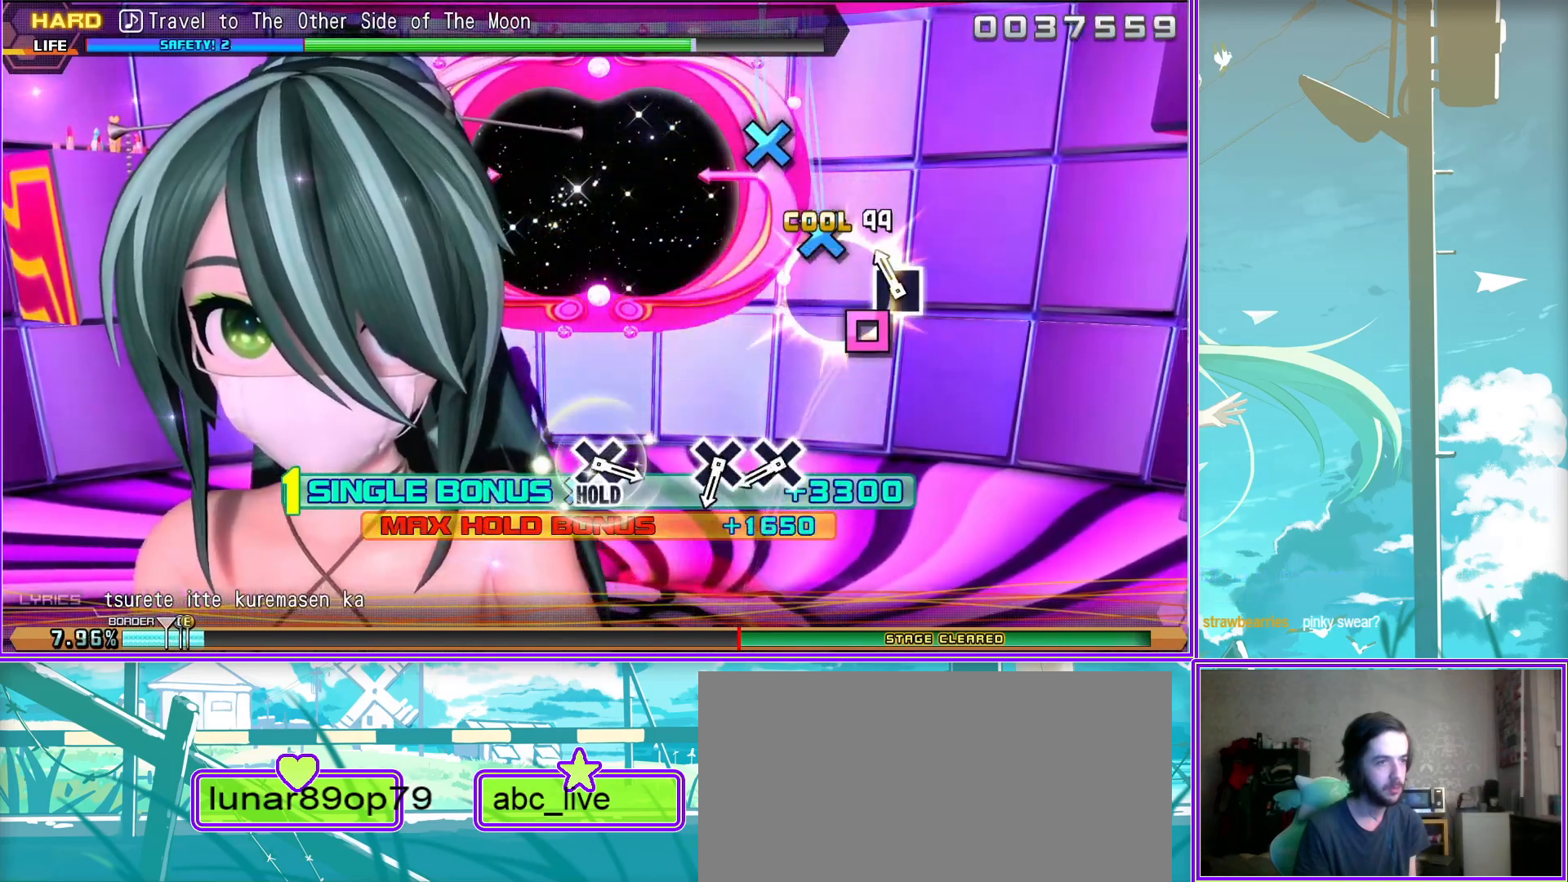
{"buttons": [], "left_stick": "center", "right_stick": "center", "events": [[67, "CROSS", "down"], [150, "CROSS", "up"], [233, "CROSS", "down"], [383, "CROSS", "up"], [467, "L2", "up"]]}
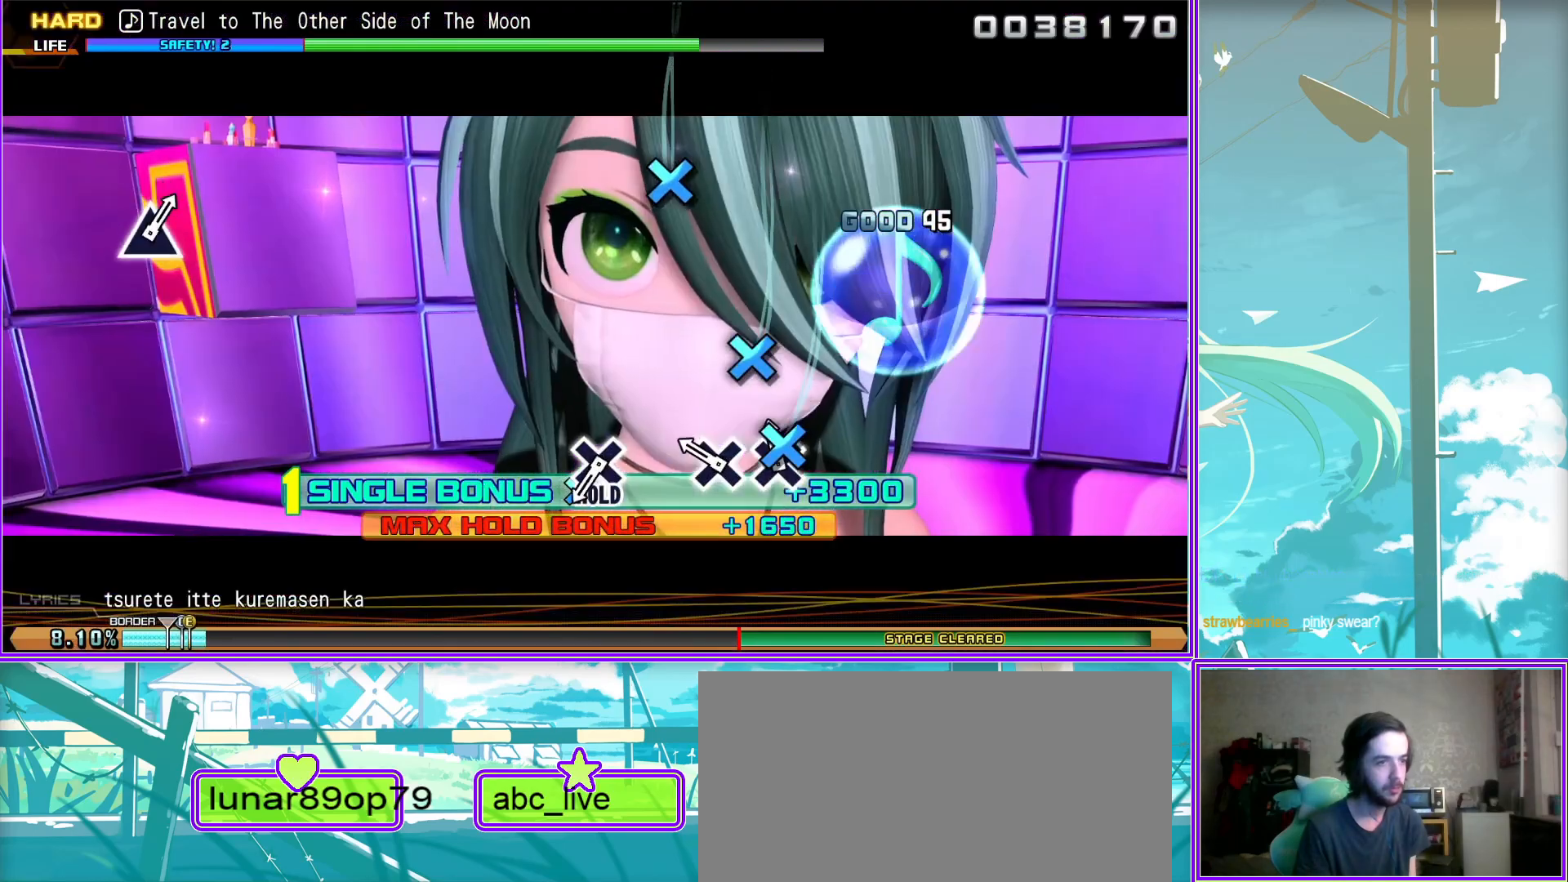
{"buttons": ["CROSS"], "left_stick": "center", "right_stick": "center", "events": [[167, "CROSS", "down"]]}
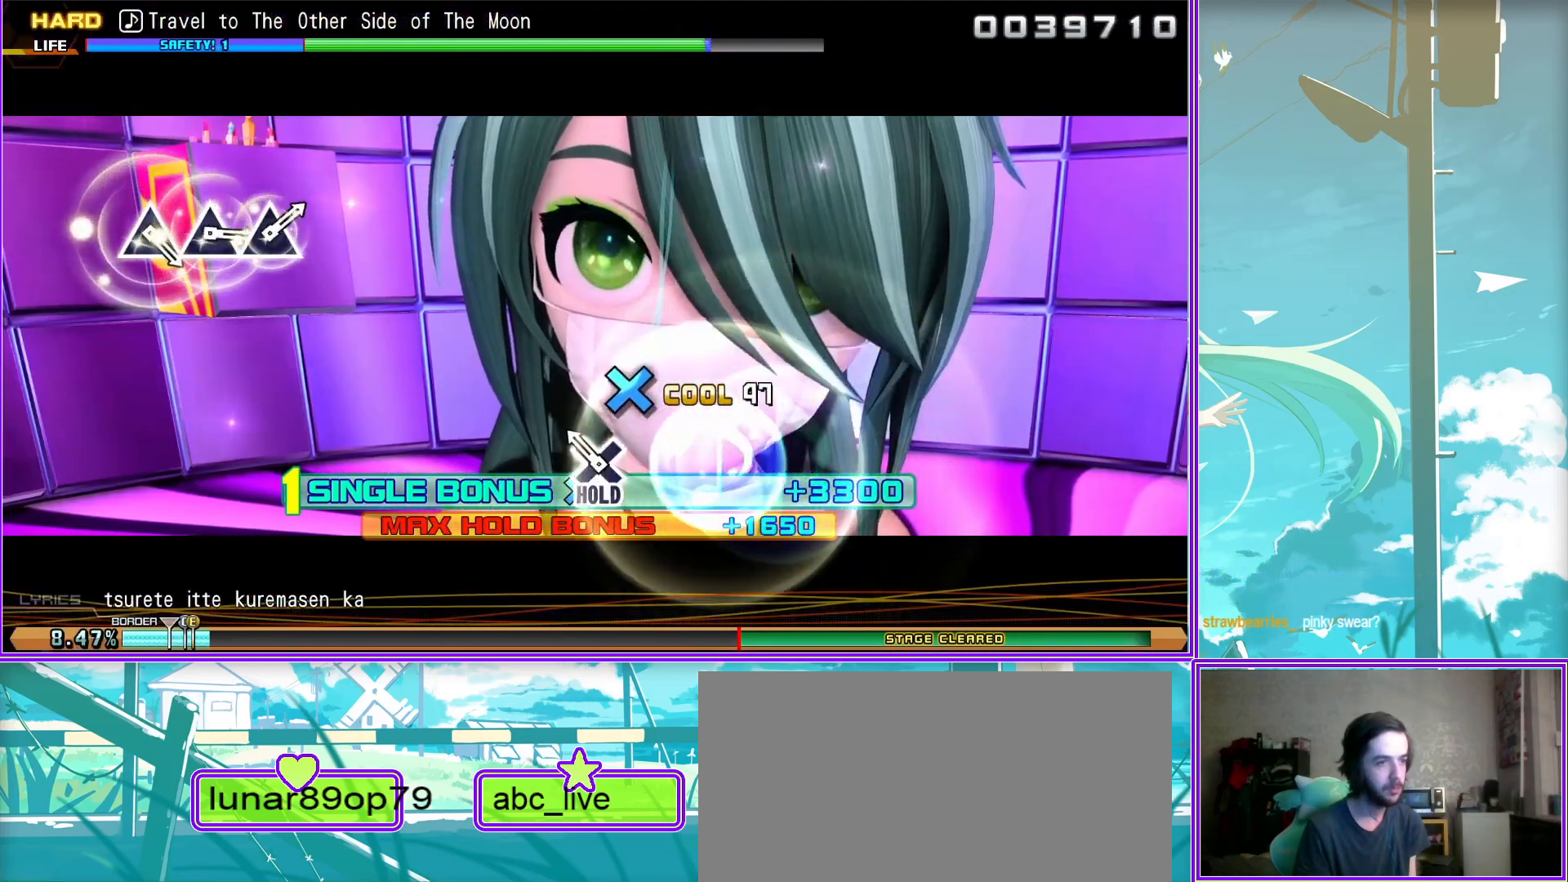
{"buttons": ["L2"], "left_stick": "center", "right_stick": "center", "events": [[50, "L2", "down"], [67, "CROSS", "up"]]}
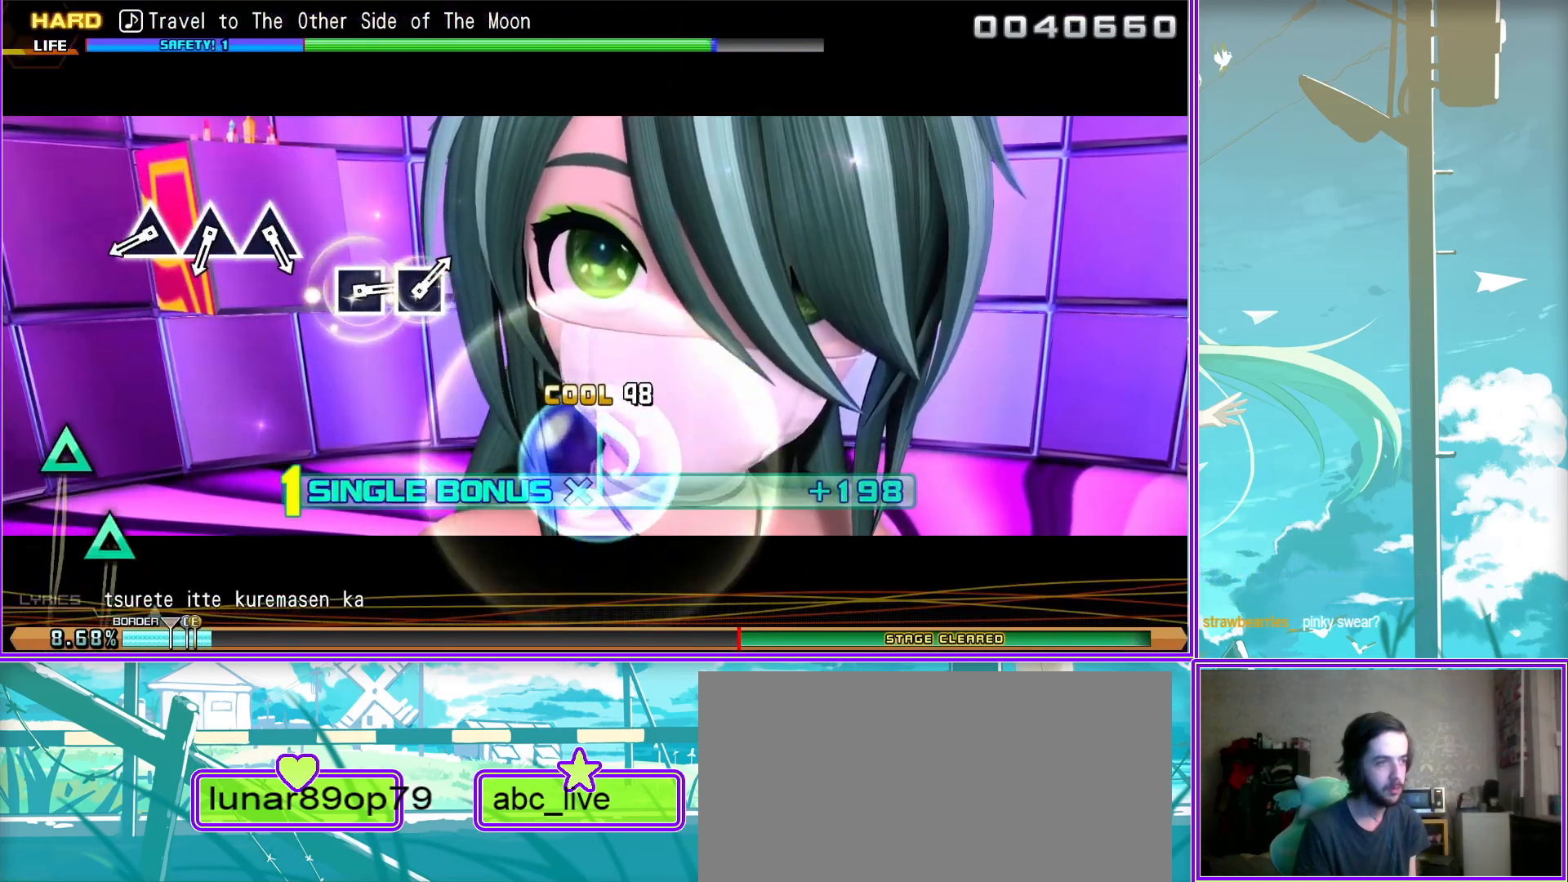
{"buttons": ["TRIANGLE", "L2"], "left_stick": "center", "right_stick": "center", "events": [[17, "TRIANGLE", "down"], [150, "TRIANGLE", "up"], [250, "TRIANGLE", "down"], [317, "TRIANGLE", "up"], [433, "TRIANGLE", "down"]]}
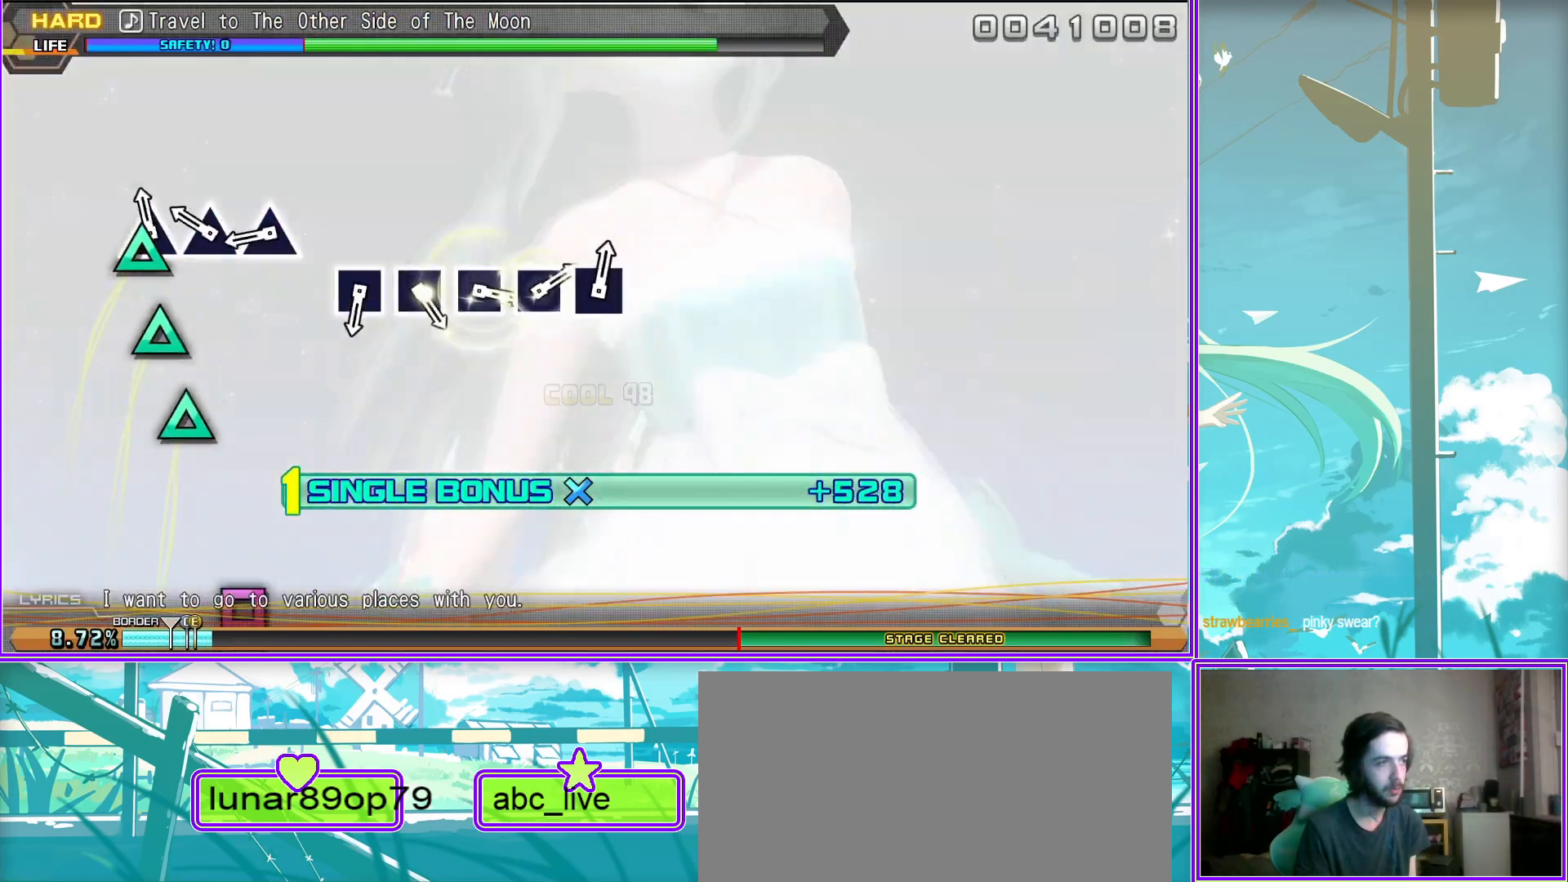
{"buttons": ["SQUARE", "L2"], "left_stick": "center", "right_stick": "center", "events": [[17, "TRIANGLE", "up"], [300, "SQUARE", "down"], [417, "SQUARE", "up"], [483, "SQUARE", "down"]]}
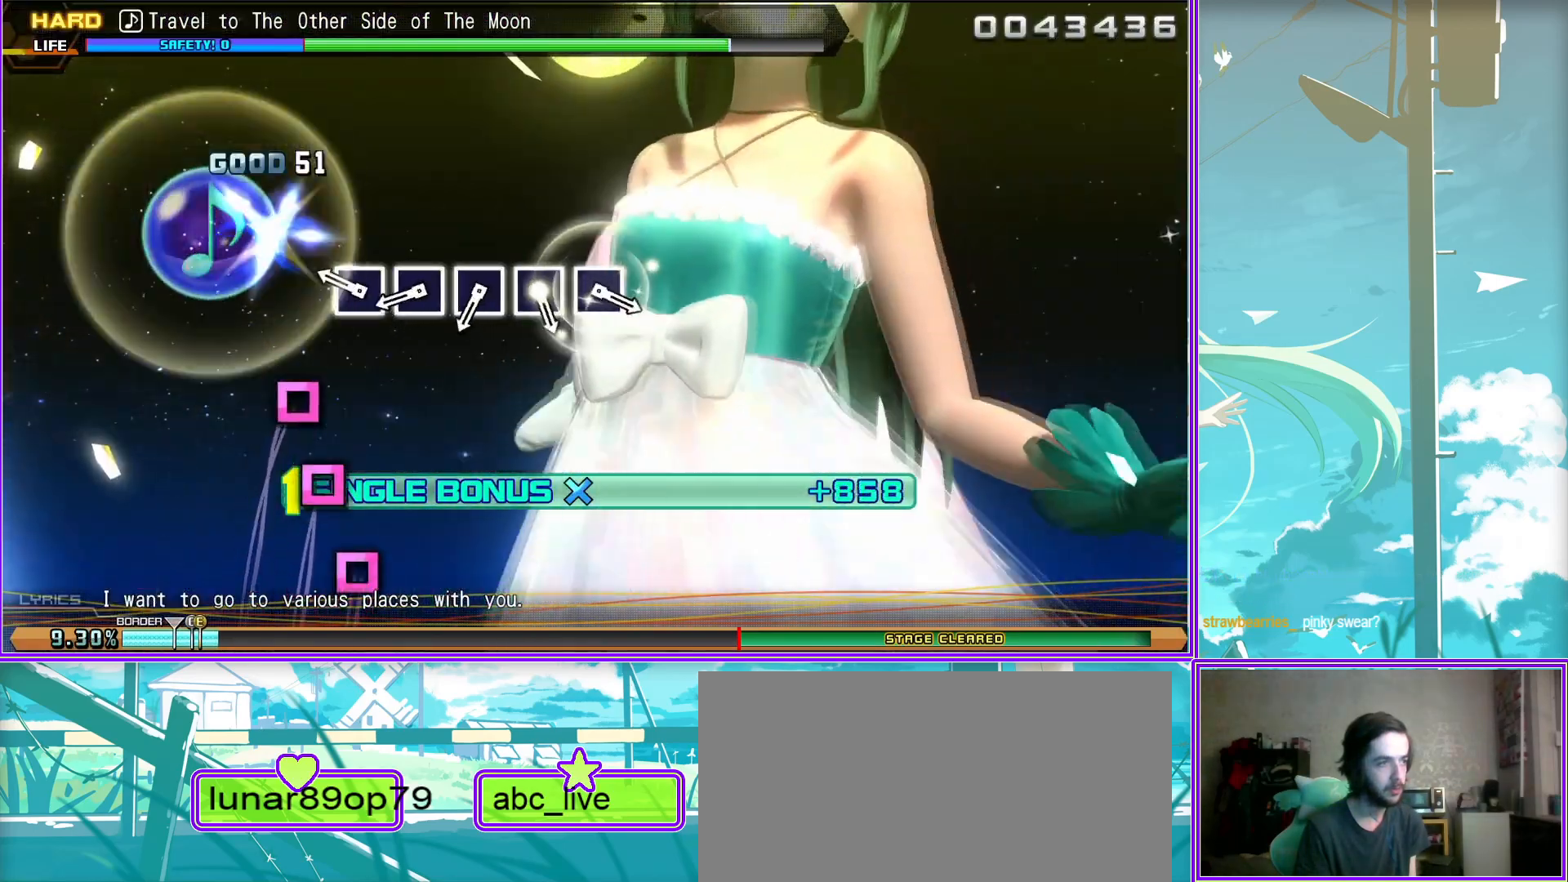
{"buttons": ["SQUARE", "L2"], "left_stick": "center", "right_stick": "center", "events": [[100, "SQUARE", "up"], [233, "SQUARE", "down"], [300, "SQUARE", "up"], [417, "SQUARE", "down"]]}
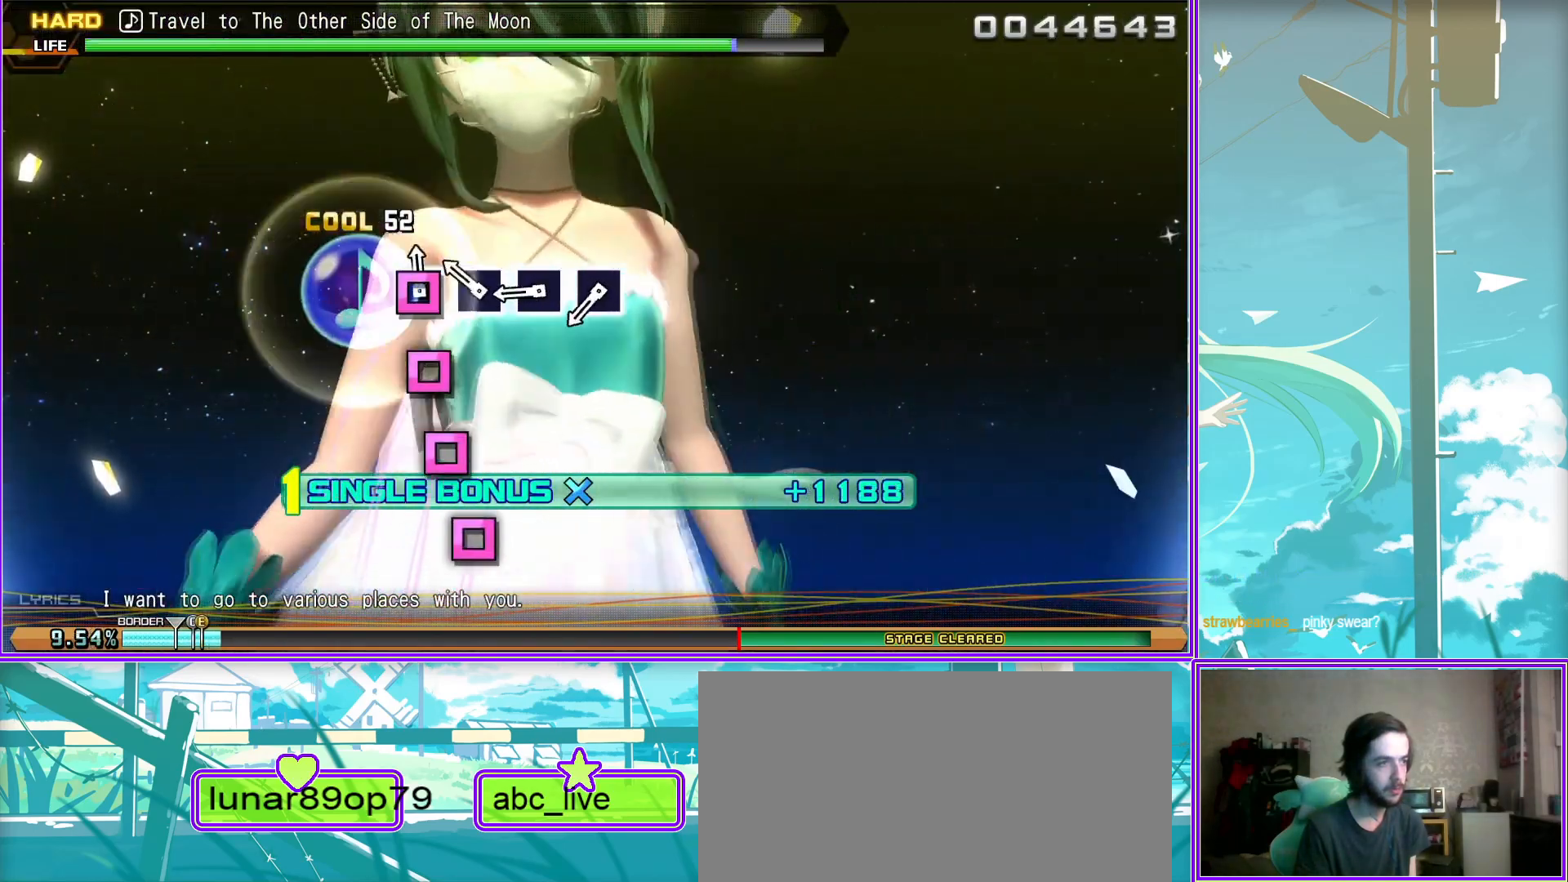
{"buttons": ["L2"], "left_stick": "center", "right_stick": "center", "events": [[50, "SQUARE", "up"], [117, "SQUARE", "down"], [250, "SQUARE", "up"]]}
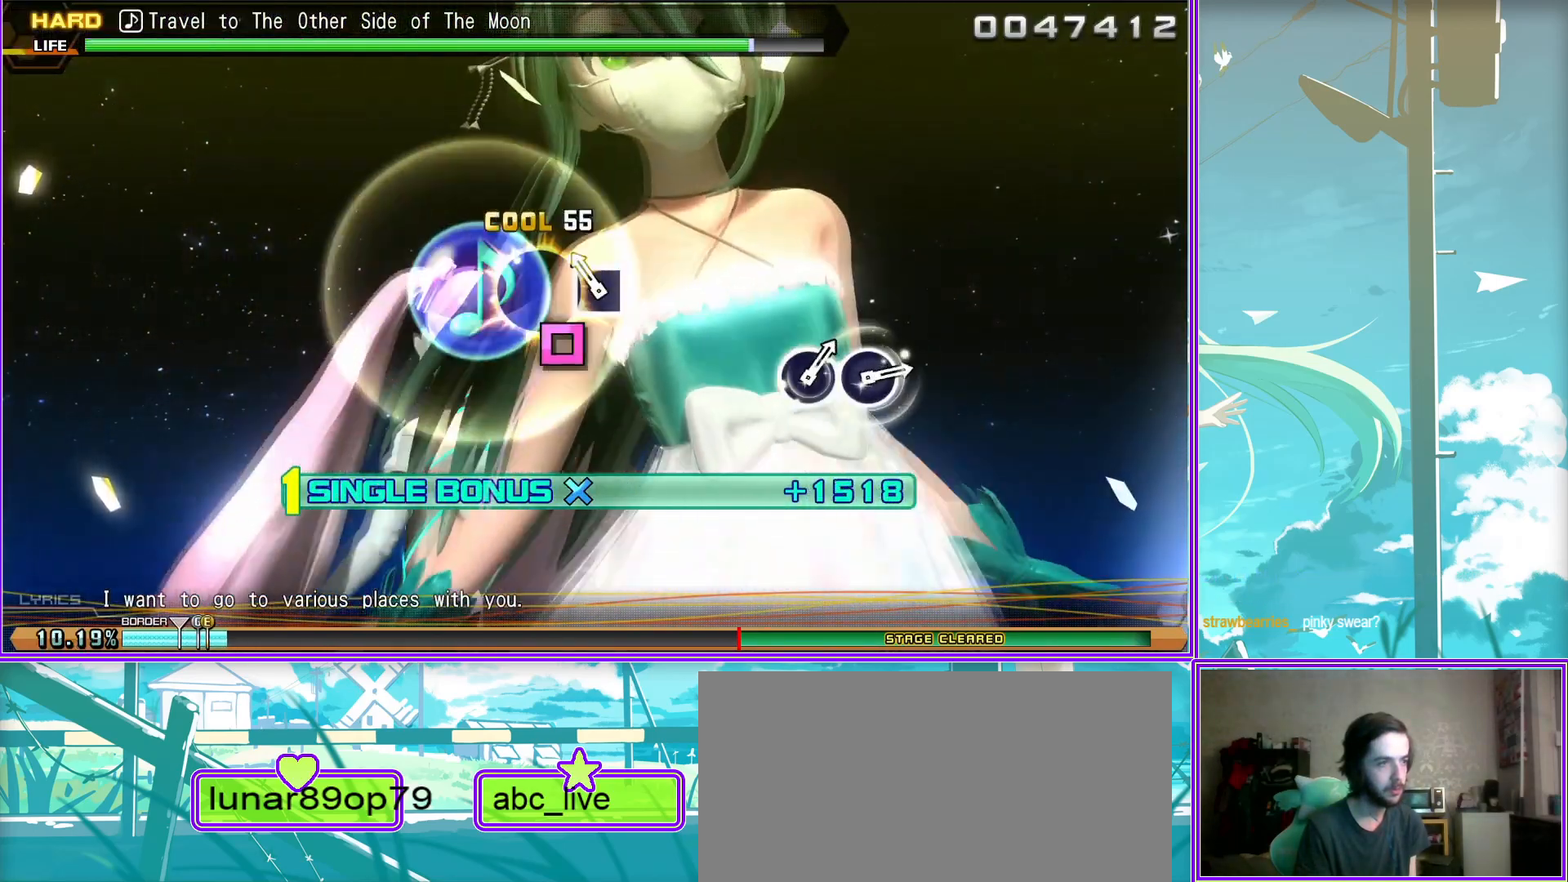
{"buttons": ["L2"], "left_stick": "center", "right_stick": "center", "events": []}
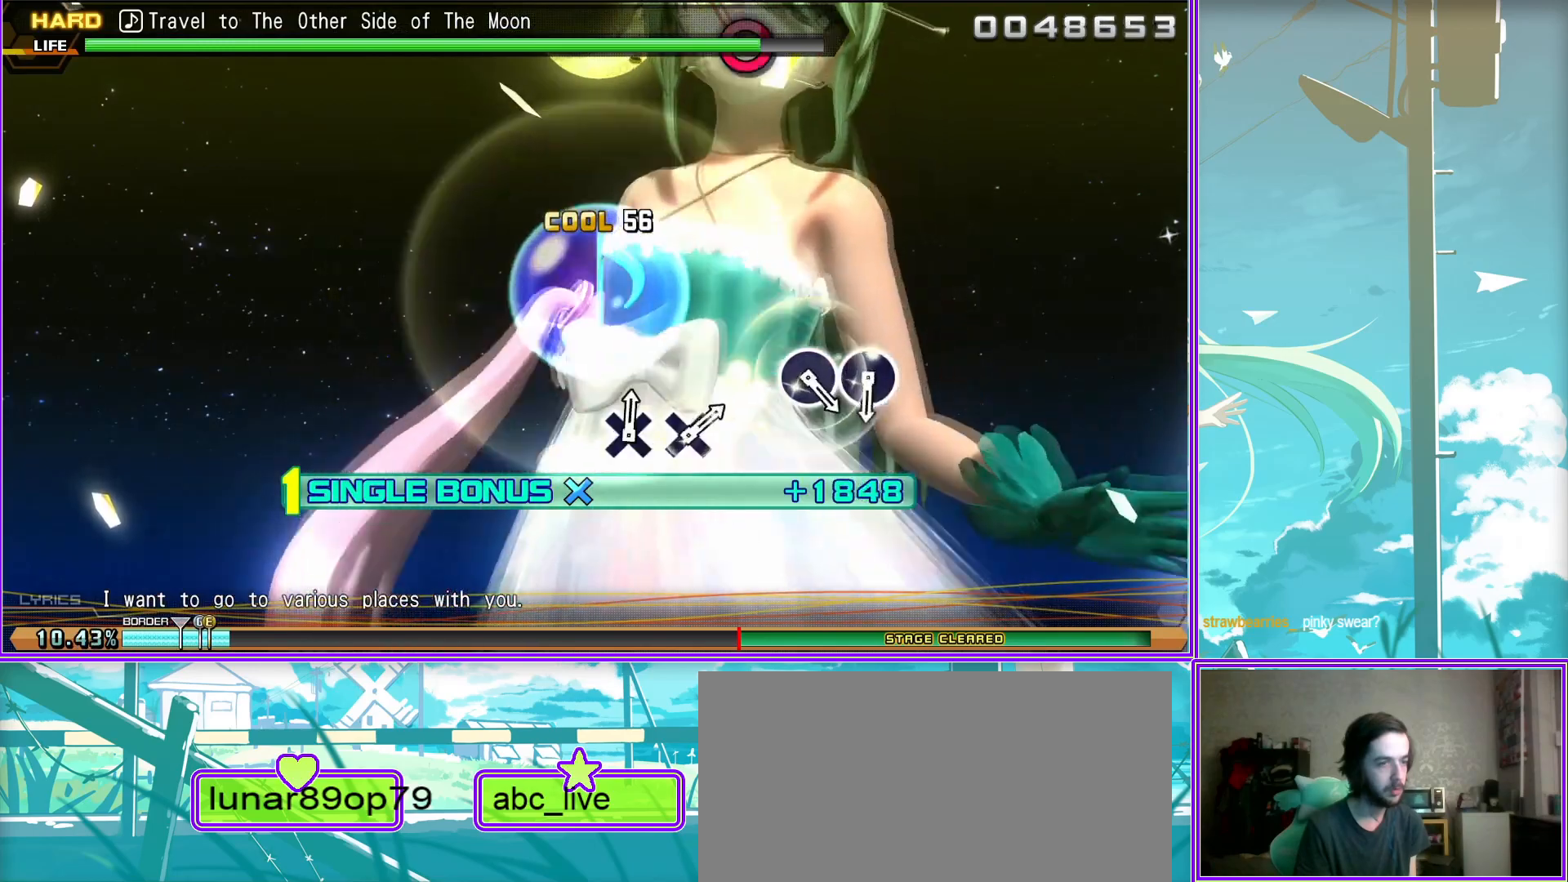
{"buttons": ["L2"], "left_stick": "center", "right_stick": "center", "events": [[317, "CIRCLE", "down"], [417, "CIRCLE", "up"]]}